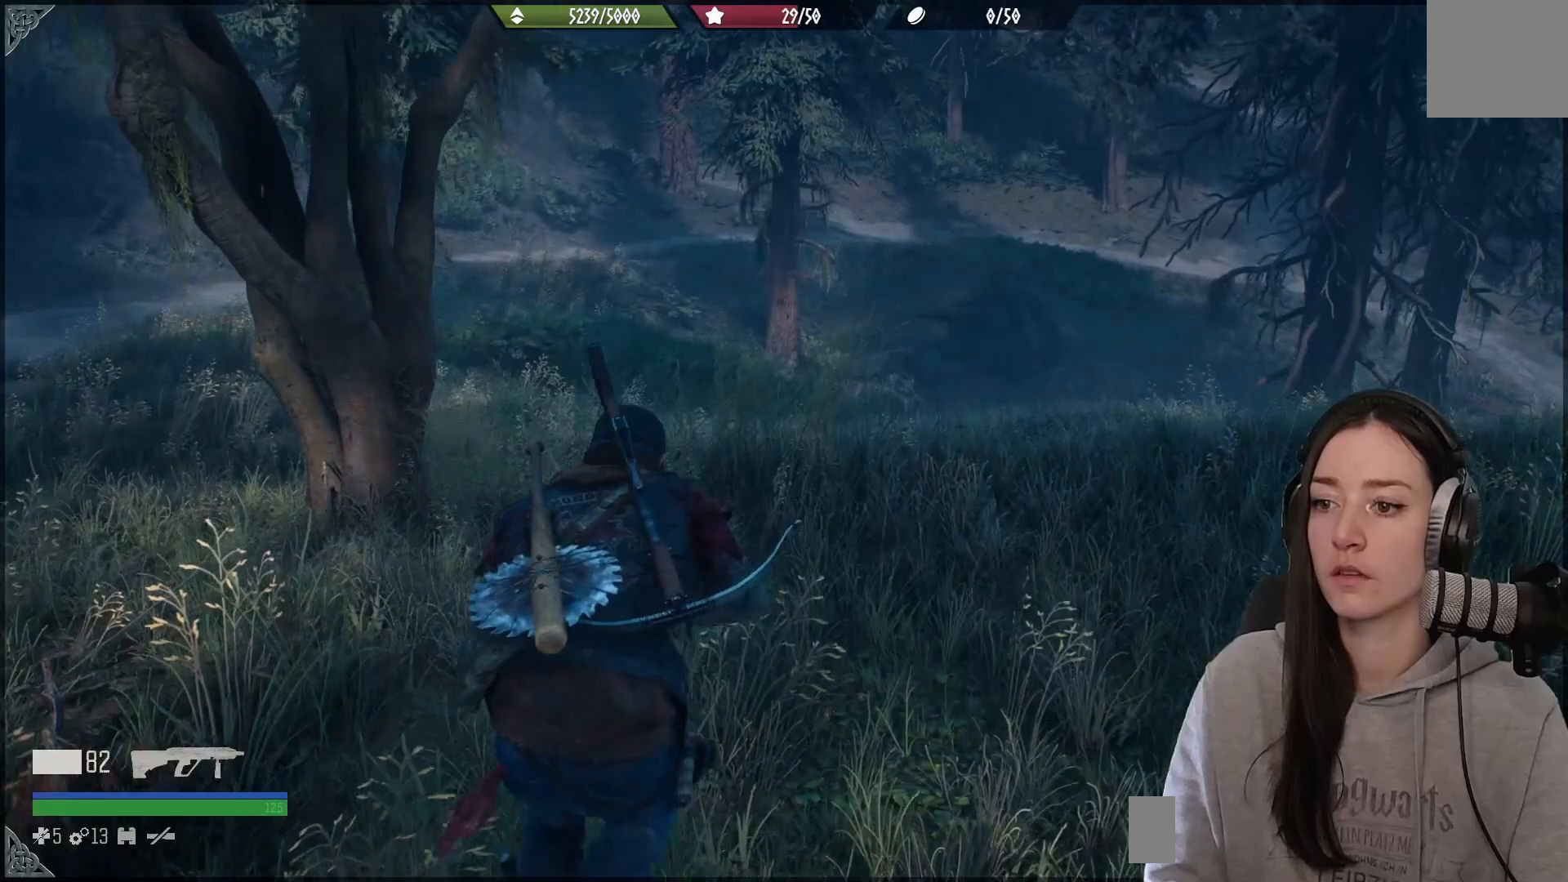
Gameplay with a controller (Xbox layout); each line is a JSON object with the inputs held at the frame after it. "events" lists button and stick changes between this image and that frame as [ms after this image, input, new state], when the widget could be followed in between.
{"buttons": [], "left_stick": "up", "right_stick": "center", "events": [[117, "left_stick", "up-right"], [150, "right_stick", "down-right"], [383, "right_stick", "center"], [400, "left_stick", "up"]]}
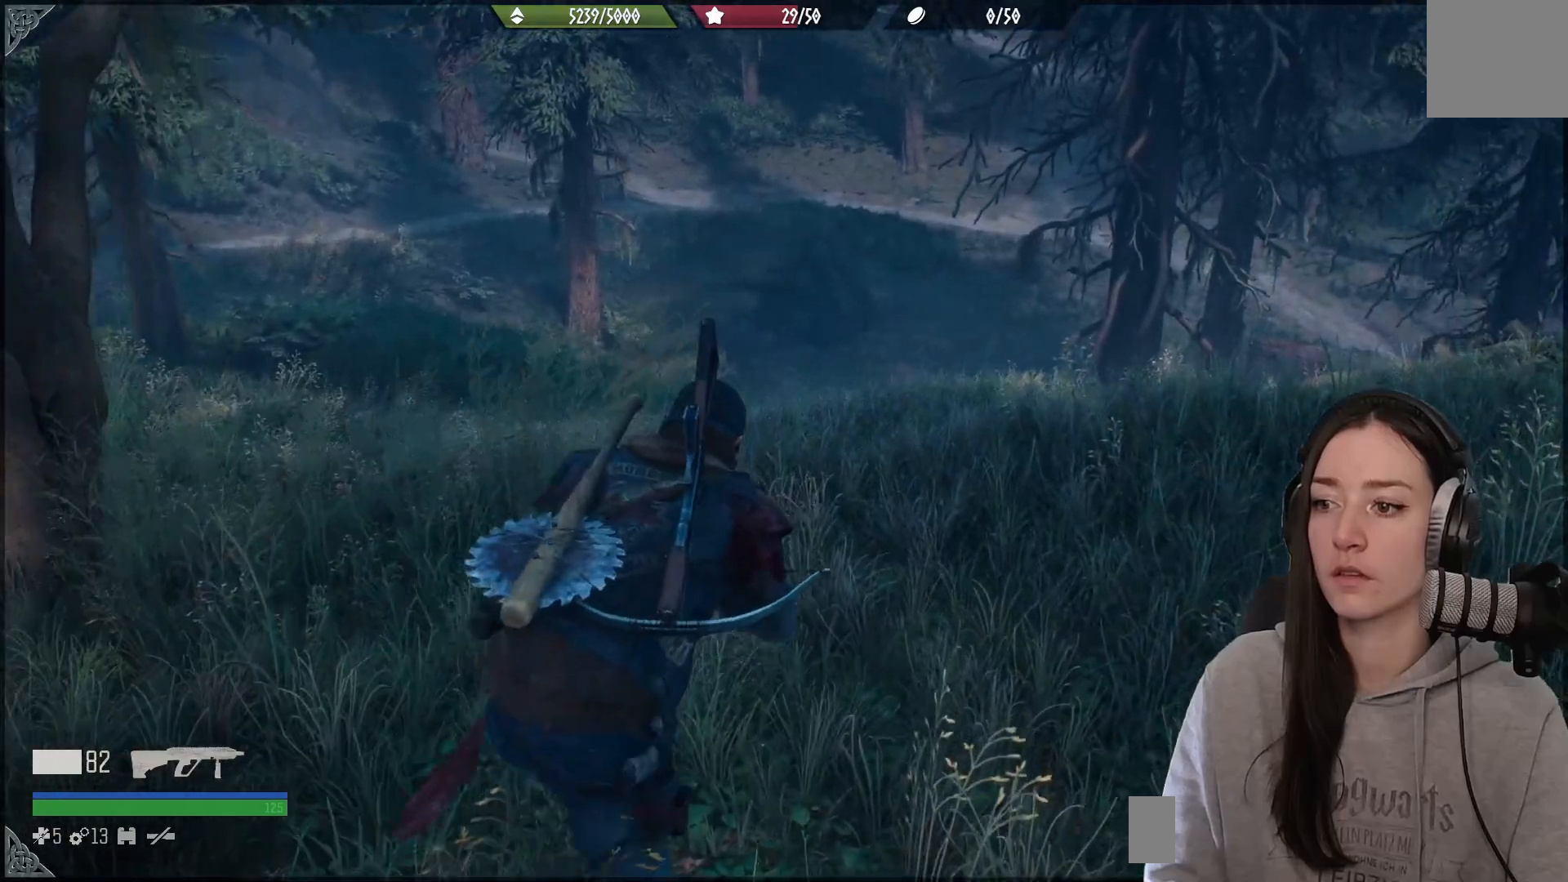
{"buttons": [], "left_stick": "up", "right_stick": "center", "events": []}
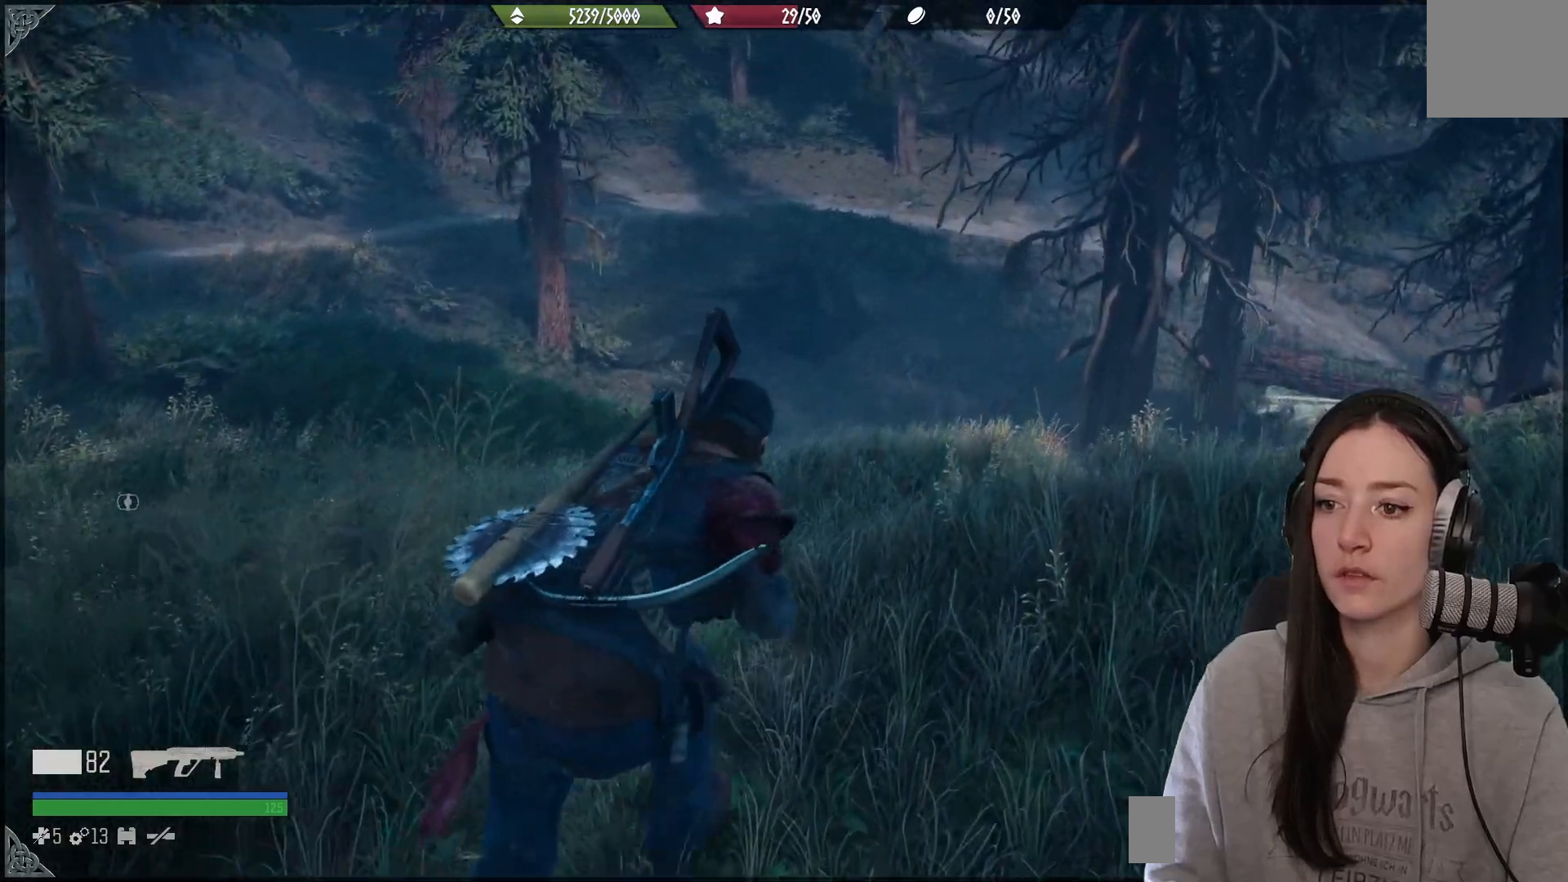
{"buttons": [], "left_stick": "up", "right_stick": "center", "events": []}
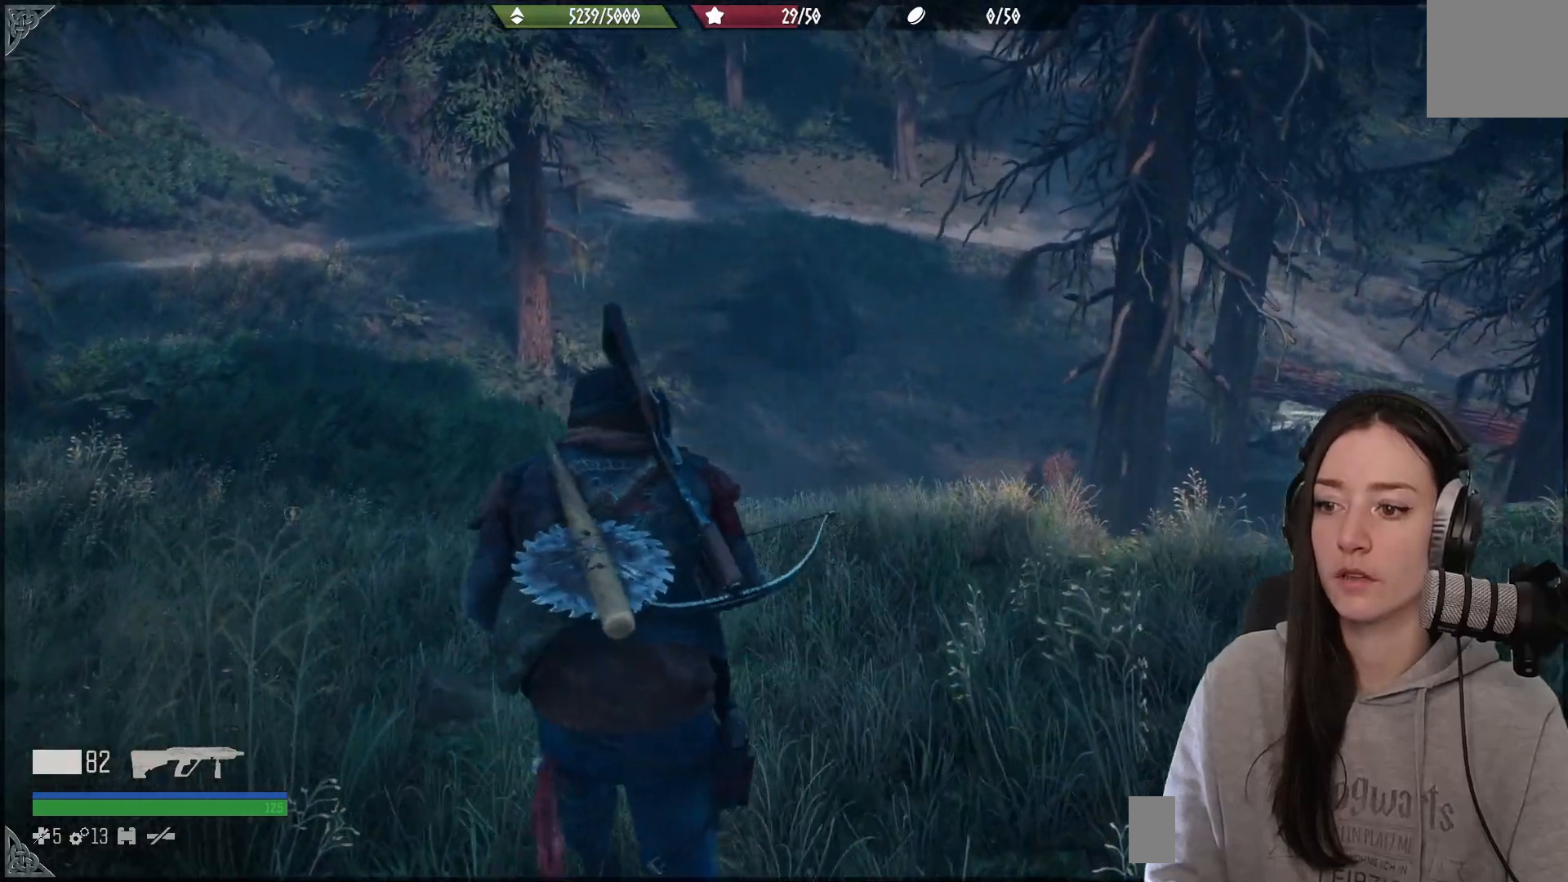
{"buttons": [], "left_stick": "up", "right_stick": "down-right", "events": [[450, "right_stick", "down-right"]]}
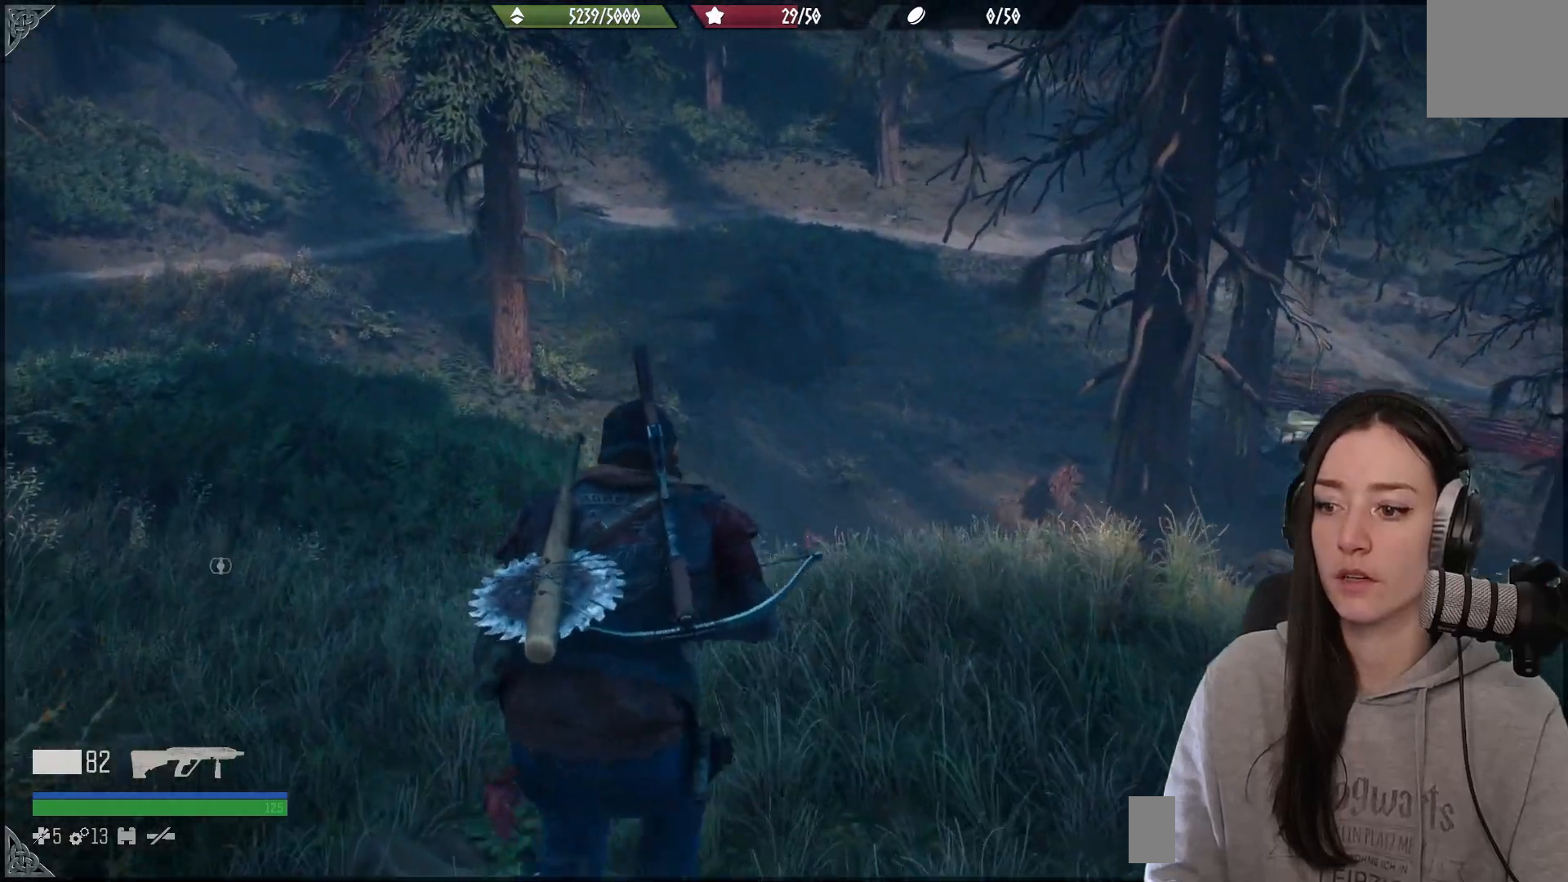
{"buttons": ["L2"], "left_stick": "center", "right_stick": "down-left", "events": [[117, "left_stick", "up-left"], [217, "right_stick", "down-left"], [350, "L2", "down"], [467, "left_stick", "center"]]}
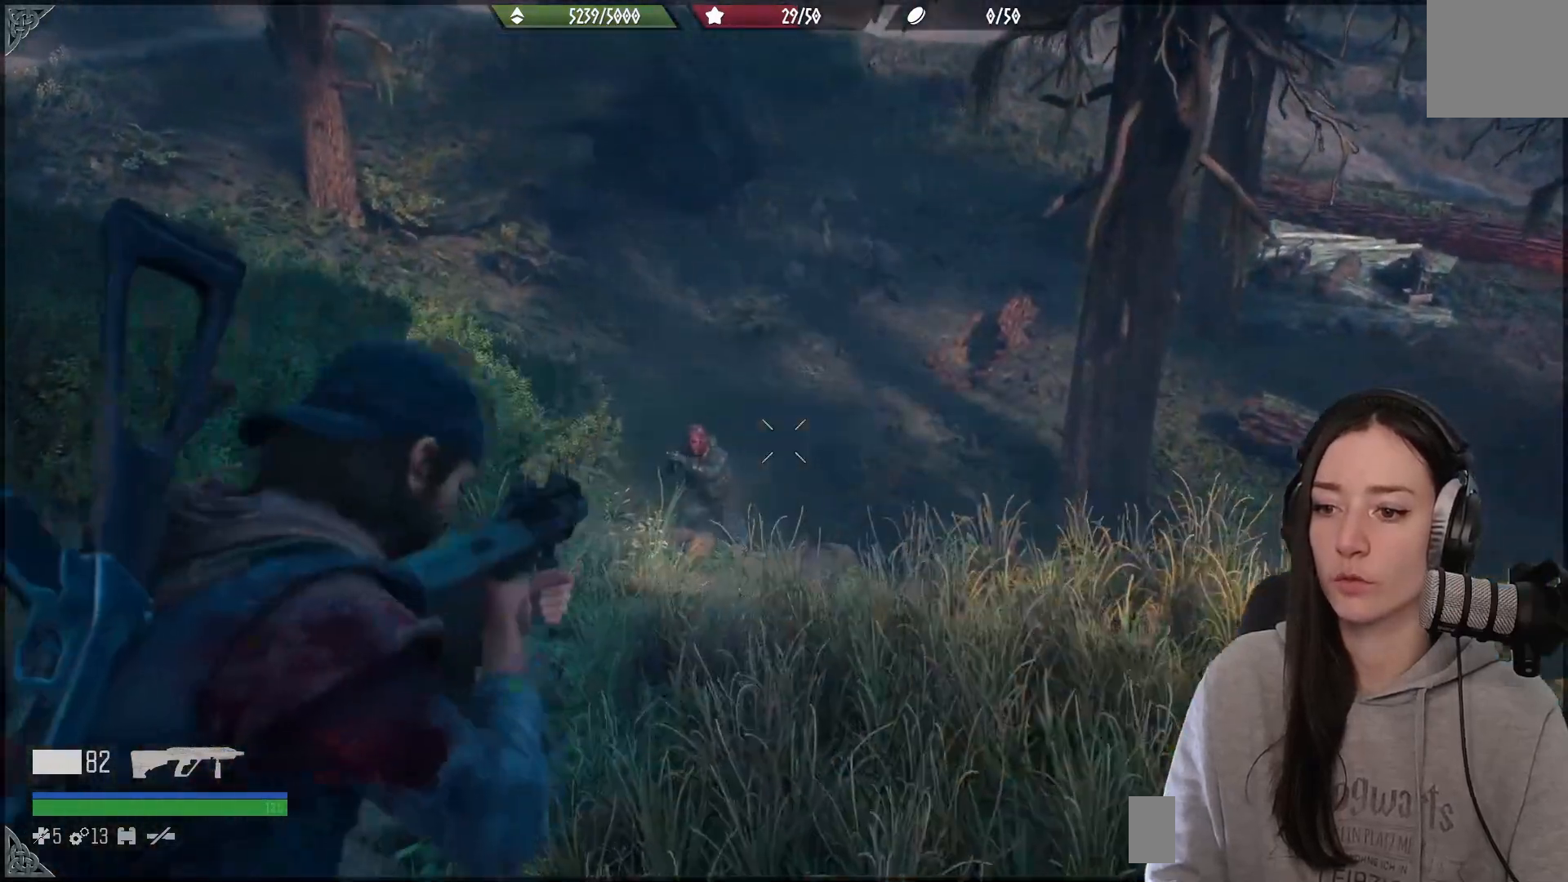
{"buttons": ["L2"], "left_stick": "center", "right_stick": "left", "events": [[50, "right_stick", "center"], [100, "right_stick", "left"]]}
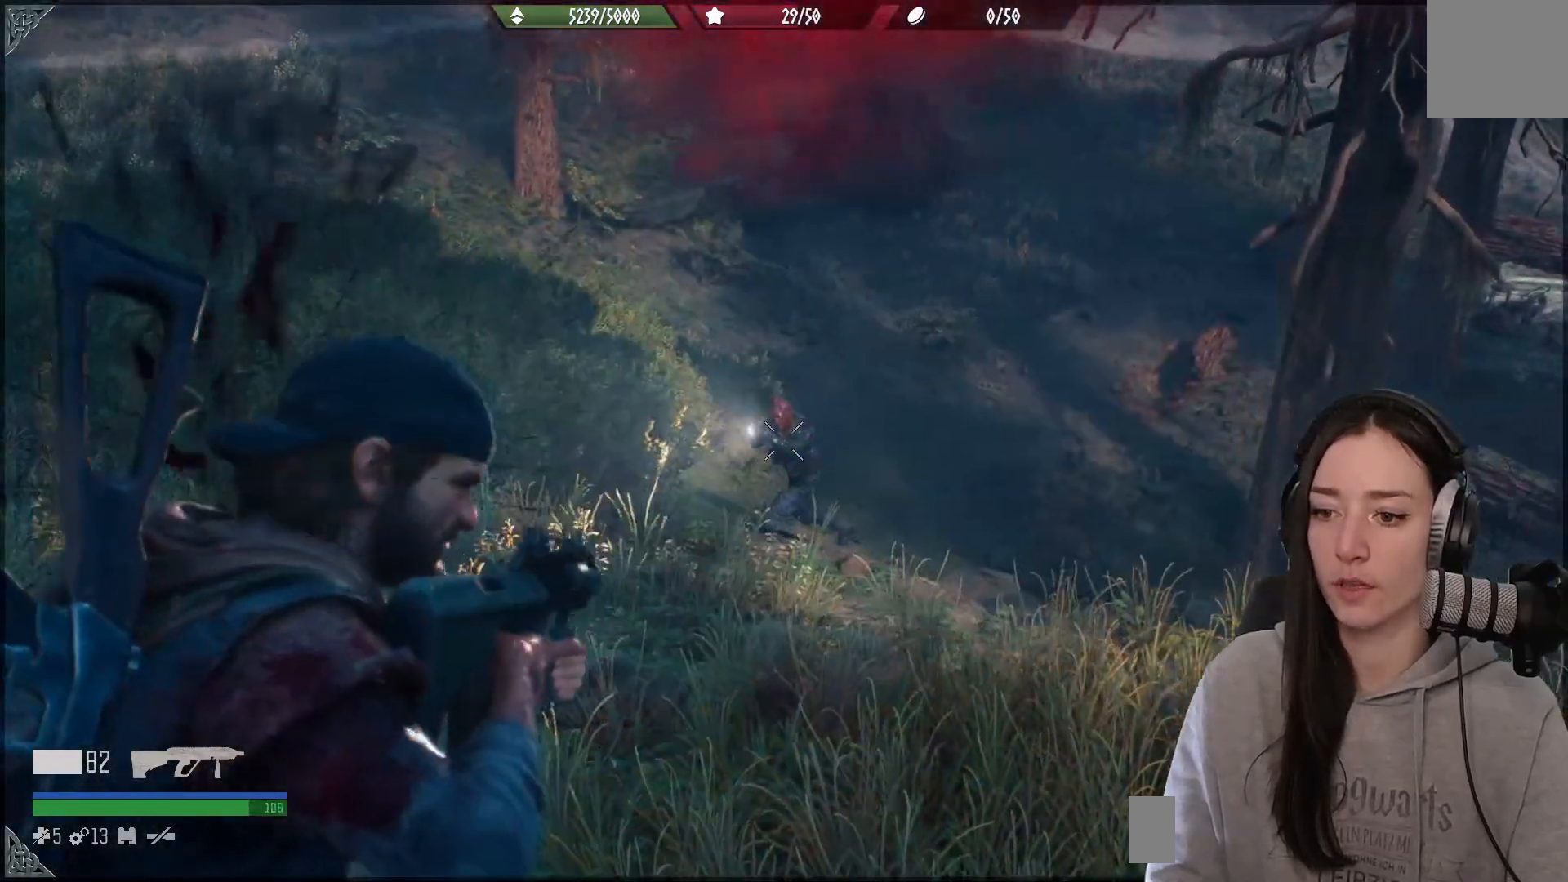
{"buttons": ["L2"], "left_stick": "center", "right_stick": "up-left", "events": [[150, "R3", "down"], [217, "right_stick", "center"], [267, "R3", "up"], [317, "right_stick", "up-left"]]}
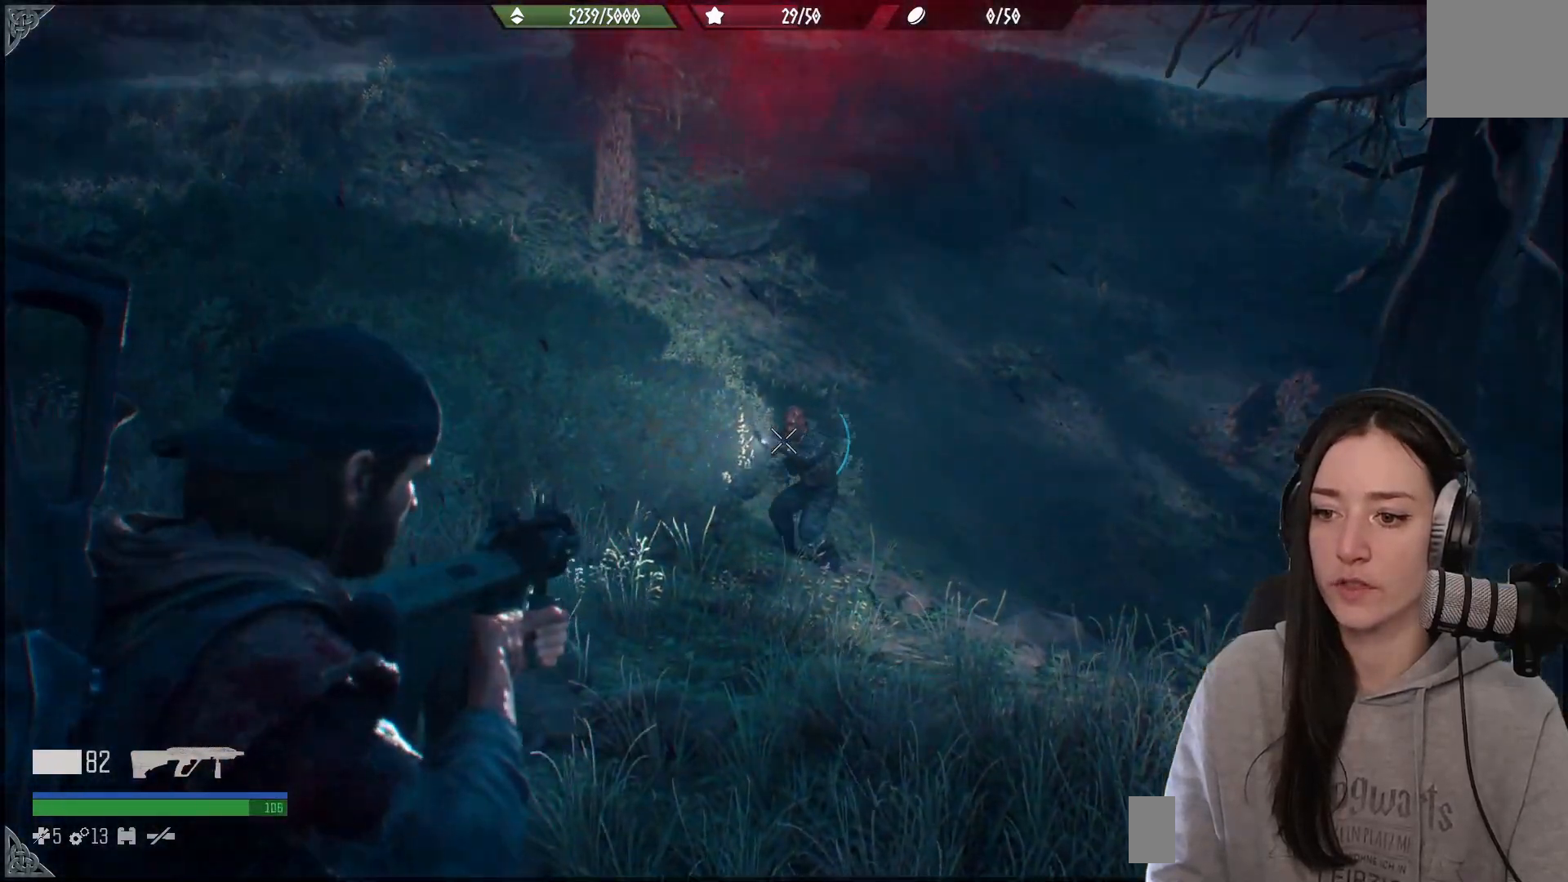
{"buttons": ["L2", "R2"], "left_stick": "center", "right_stick": "down", "events": [[117, "right_stick", "up"], [283, "right_stick", "center"], [500, "R2", "down"], [500, "right_stick", "down"]]}
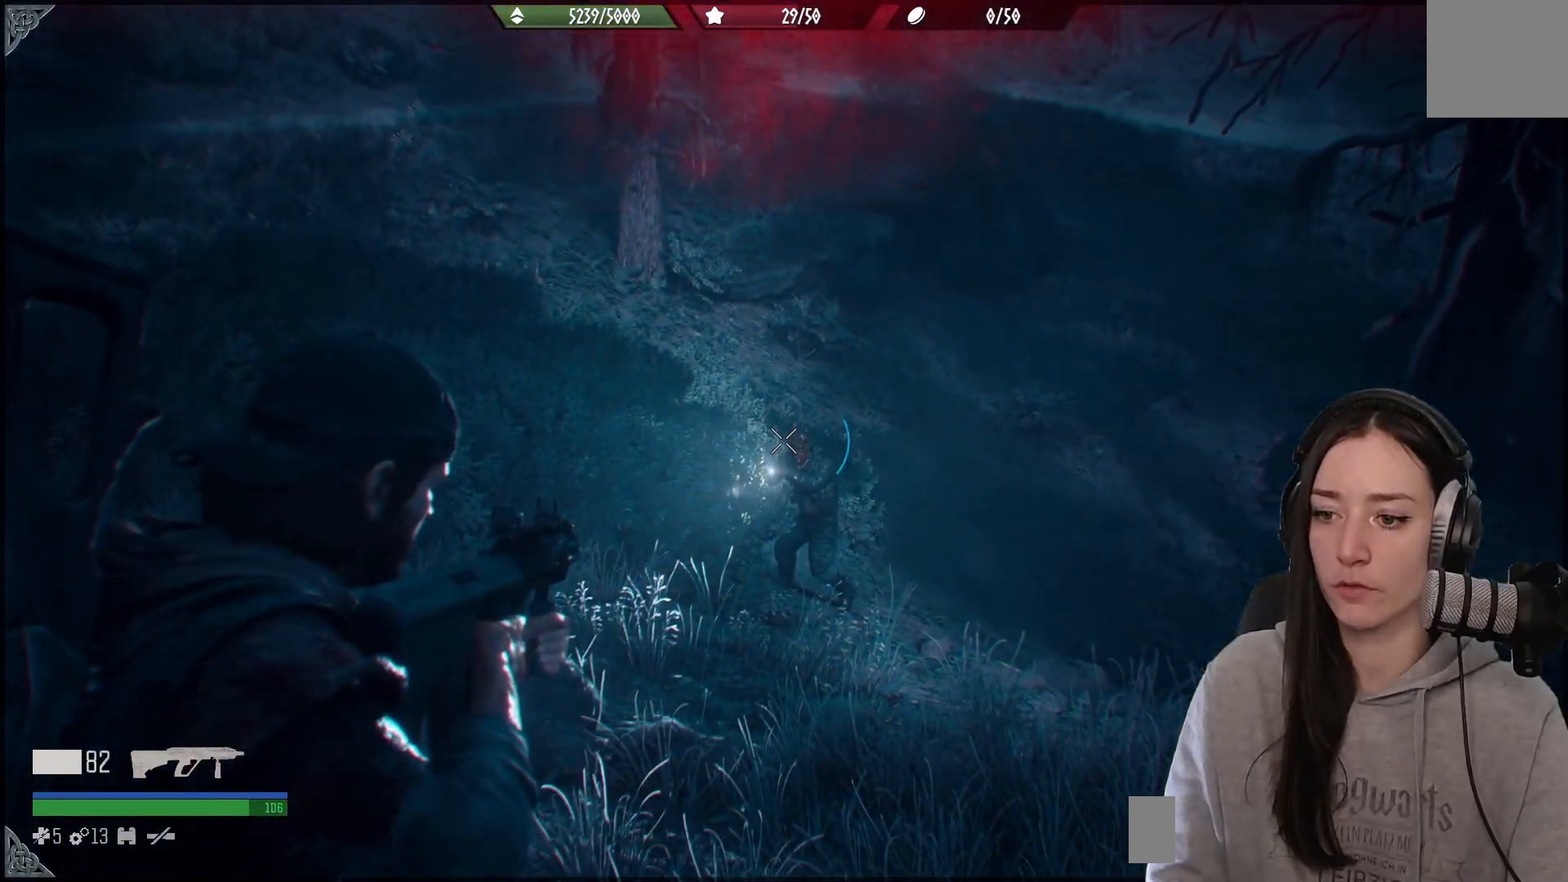
{"buttons": ["L2", "R2"], "left_stick": "center", "right_stick": "right", "events": [[100, "right_stick", "down-right"], [167, "R2", "up"], [367, "right_stick", "right"], [417, "R2", "down"]]}
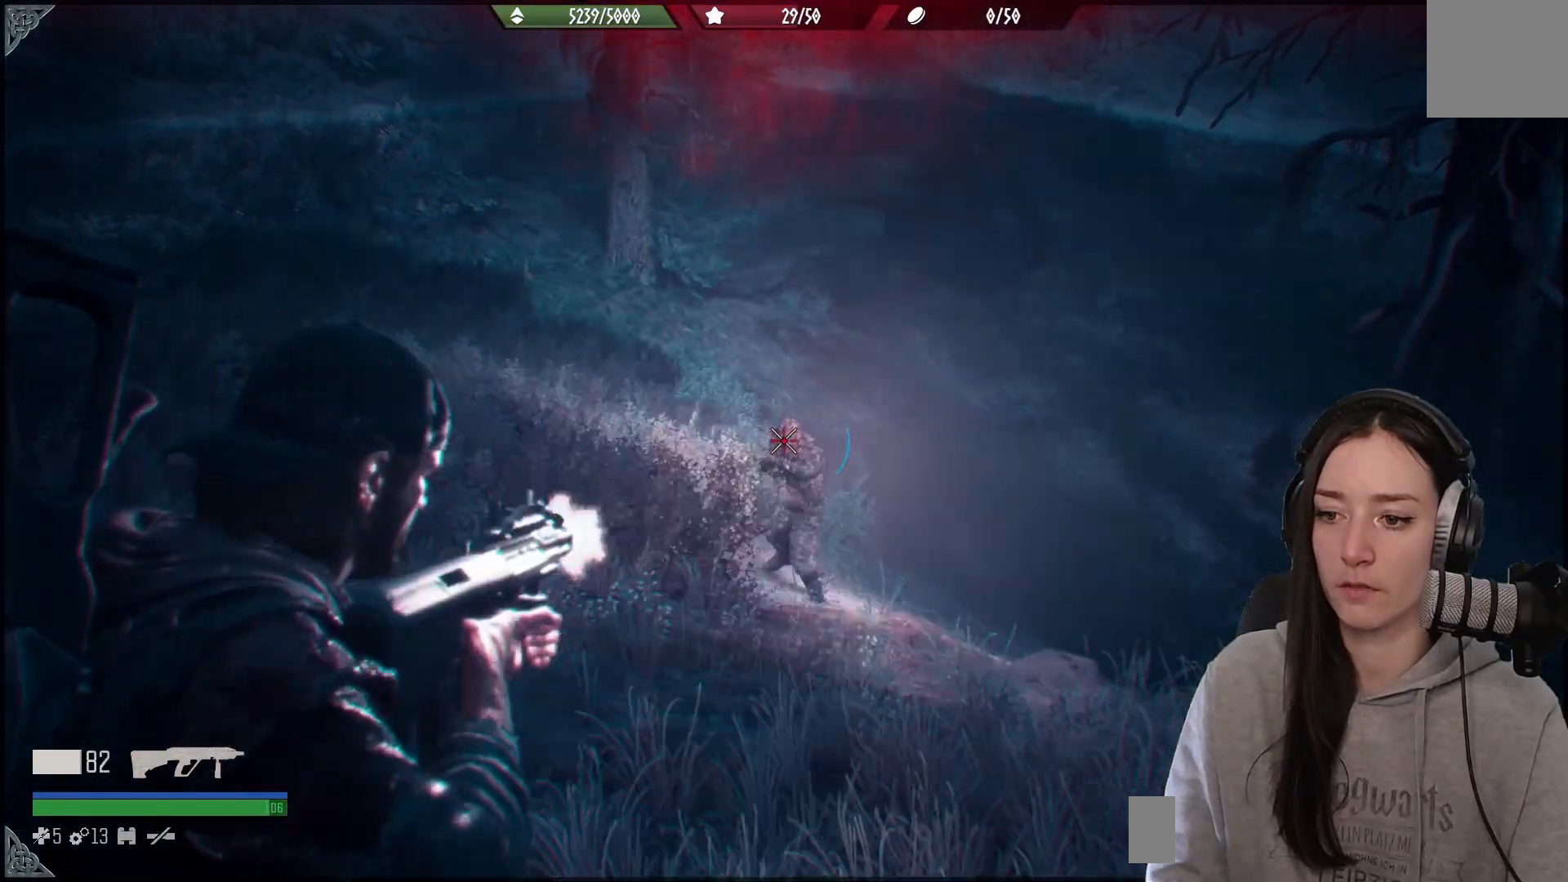
{"buttons": [], "left_stick": "center", "right_stick": "center", "events": [[50, "R2", "up"], [183, "right_stick", "down"], [233, "right_stick", "center"], [483, "L2", "up"]]}
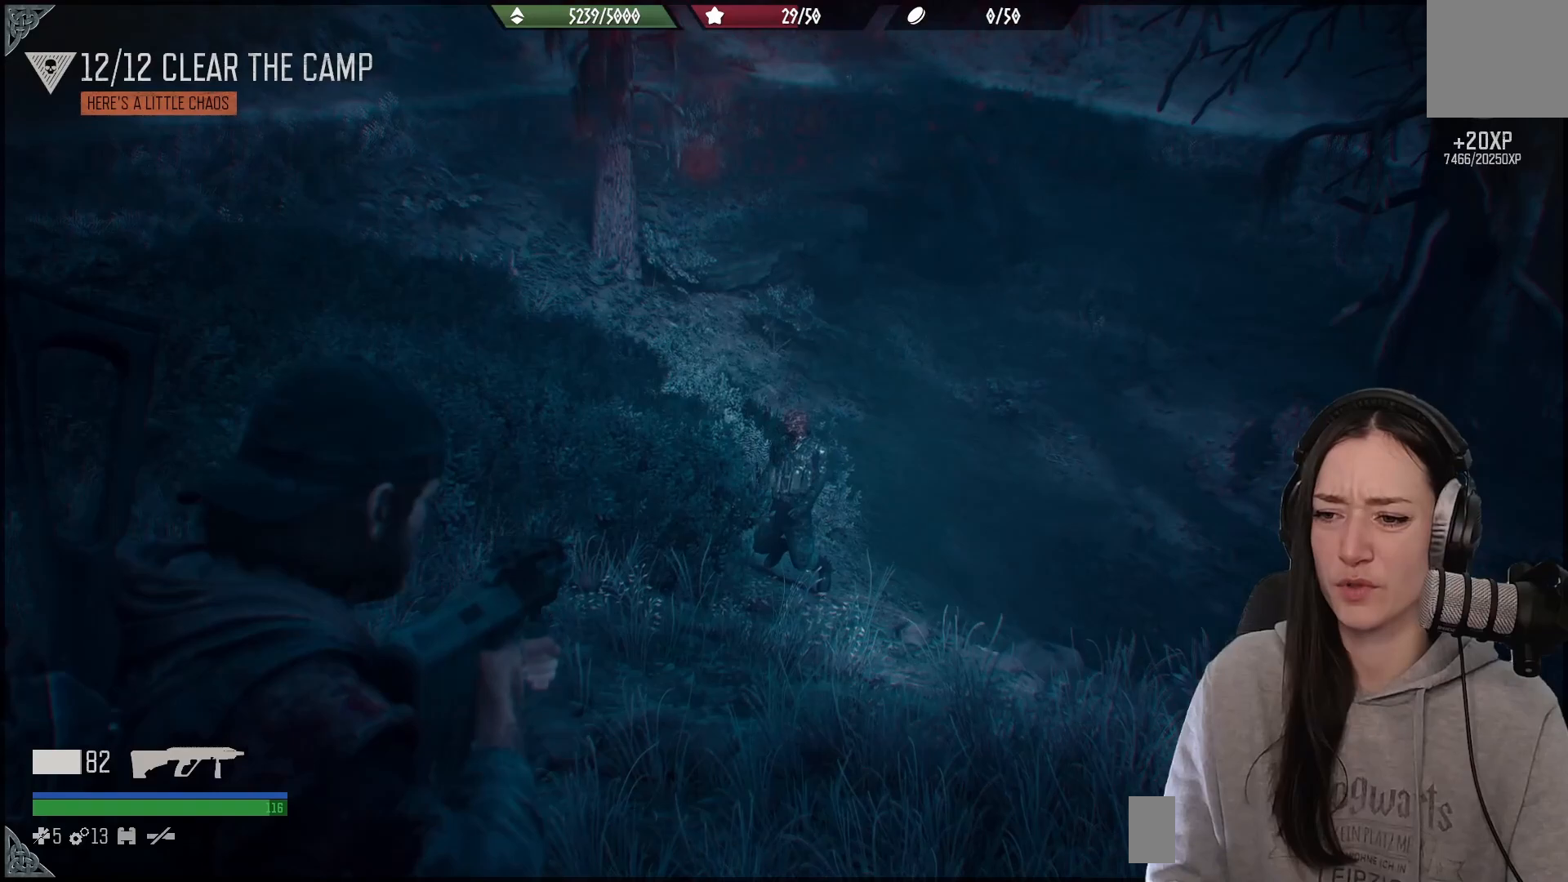
{"buttons": ["B"], "left_stick": "up", "right_stick": "center", "events": [[33, "left_stick", "up"], [100, "right_stick", "down"], [317, "right_stick", "center"], [500, "B", "down"]]}
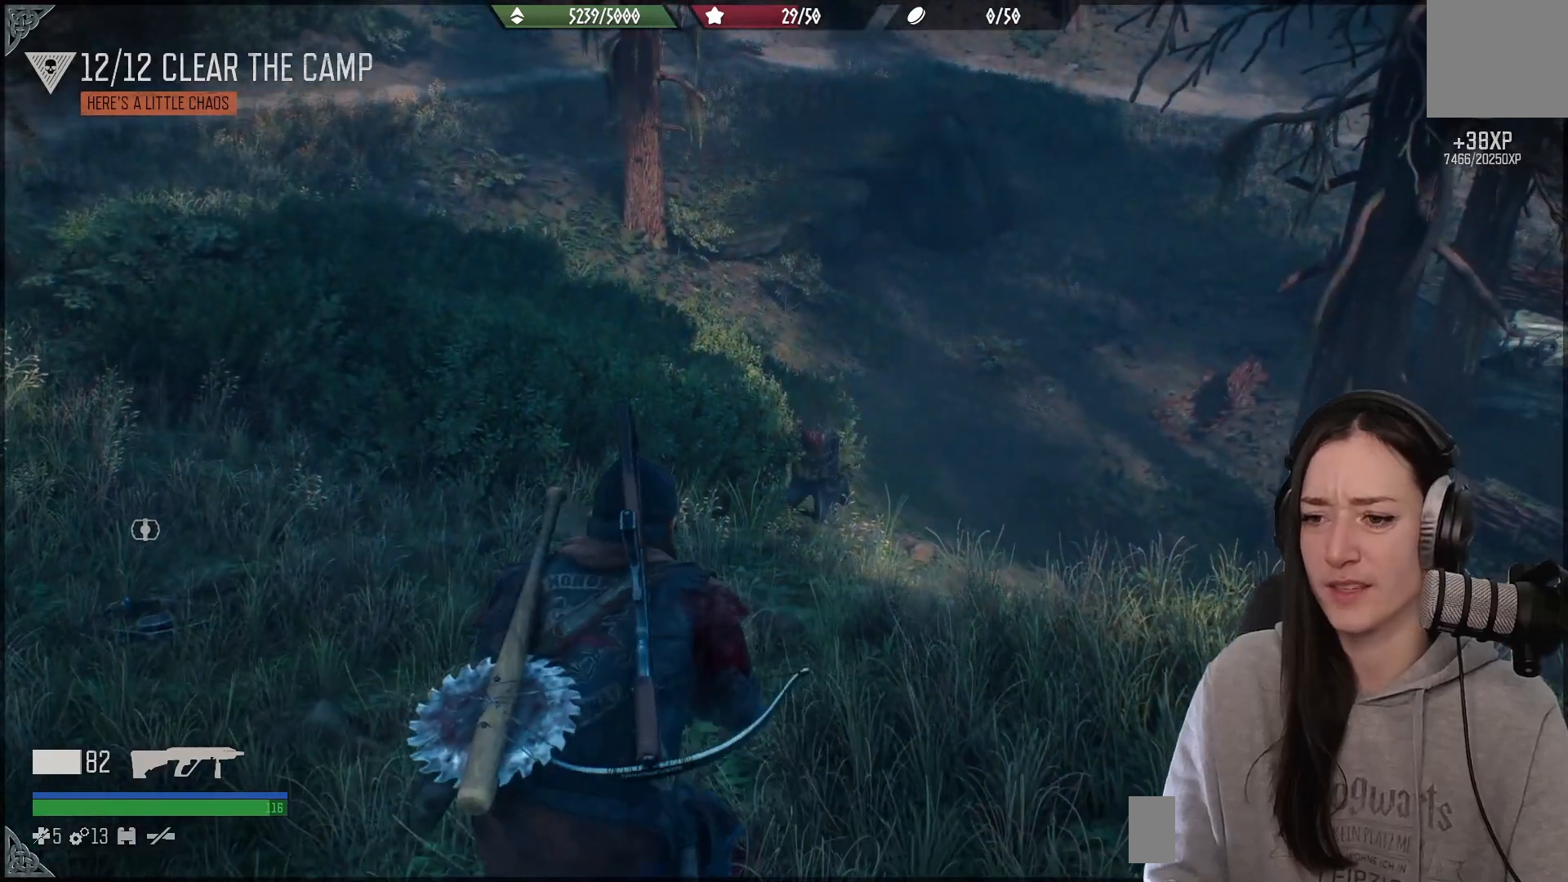
{"buttons": [], "left_stick": "up", "right_stick": "center", "events": [[133, "B", "up"]]}
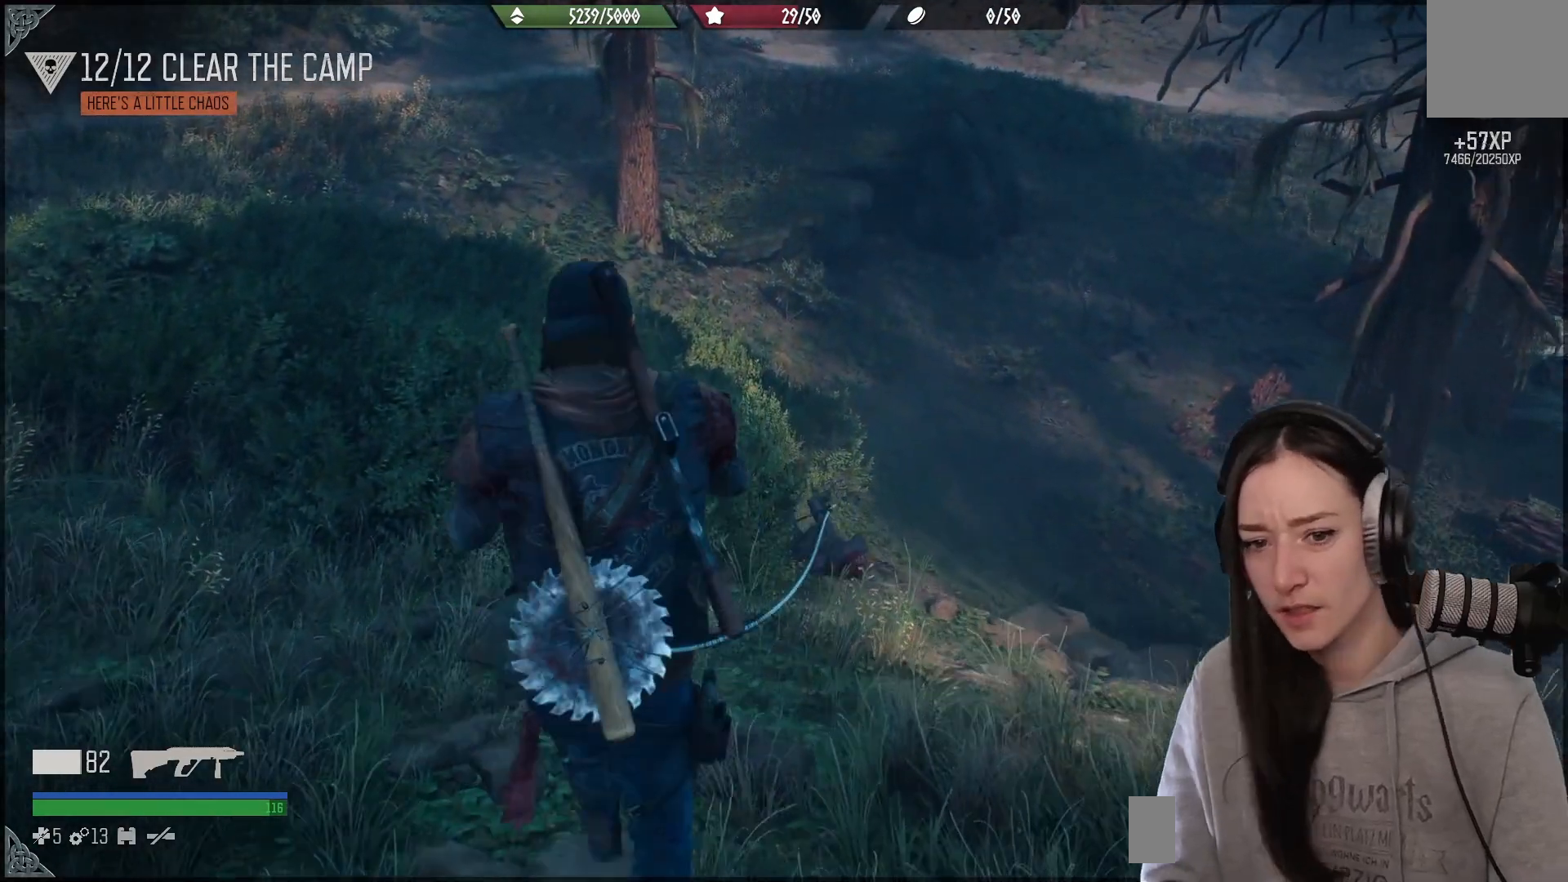
{"buttons": [], "left_stick": "up-right", "right_stick": "center", "events": [[83, "right_stick", "down-left"], [300, "right_stick", "down"], [333, "left_stick", "up-right"], [500, "right_stick", "center"]]}
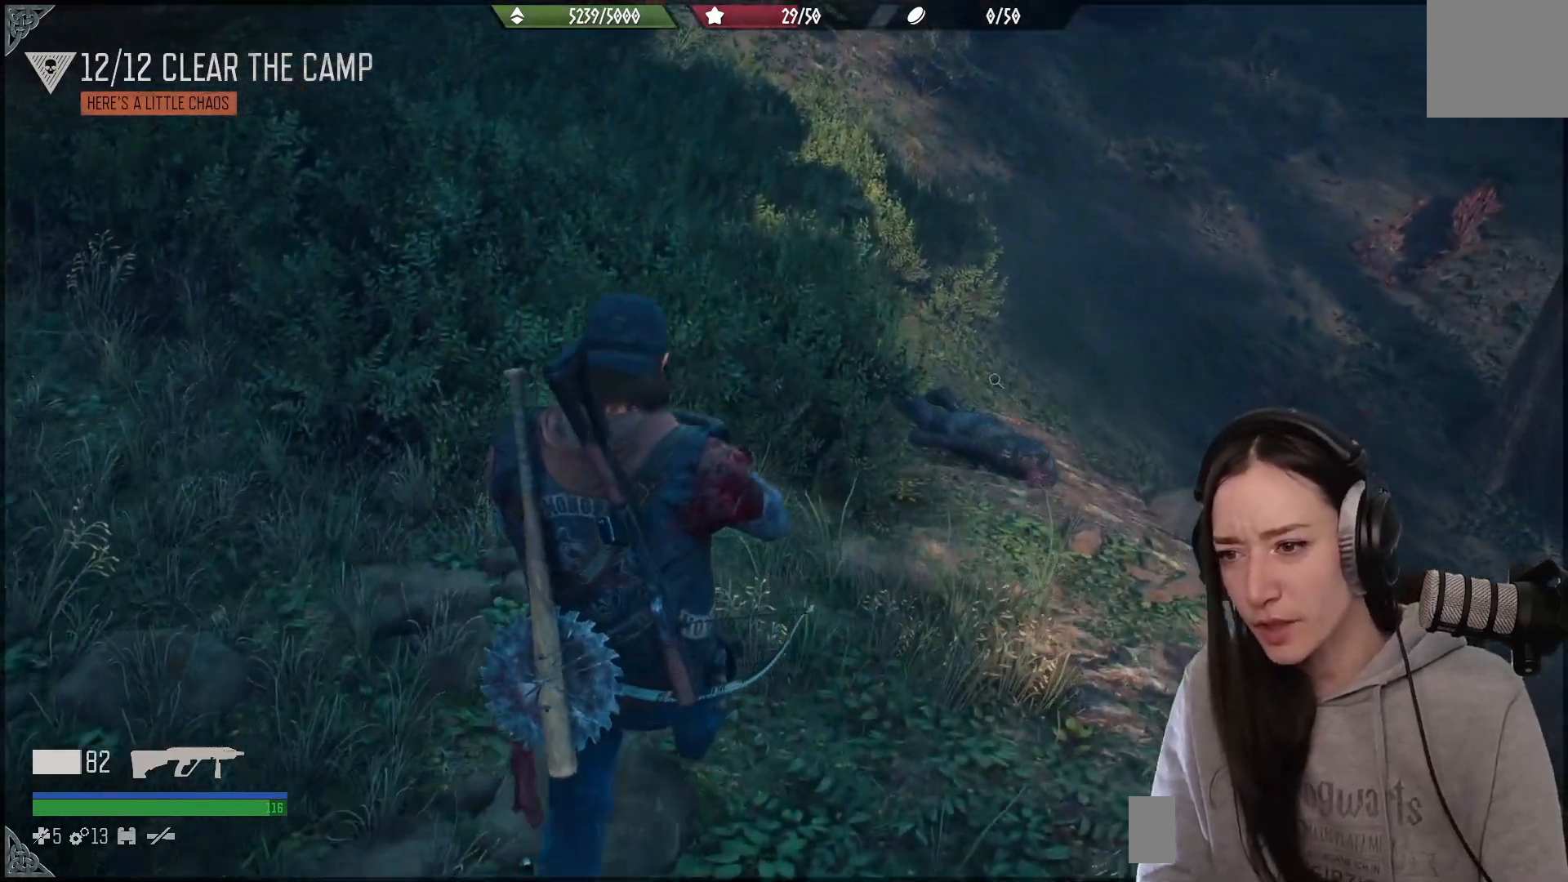
{"buttons": [], "left_stick": "up-right", "right_stick": "down-right", "events": [[217, "right_stick", "down"], [300, "right_stick", "down-right"]]}
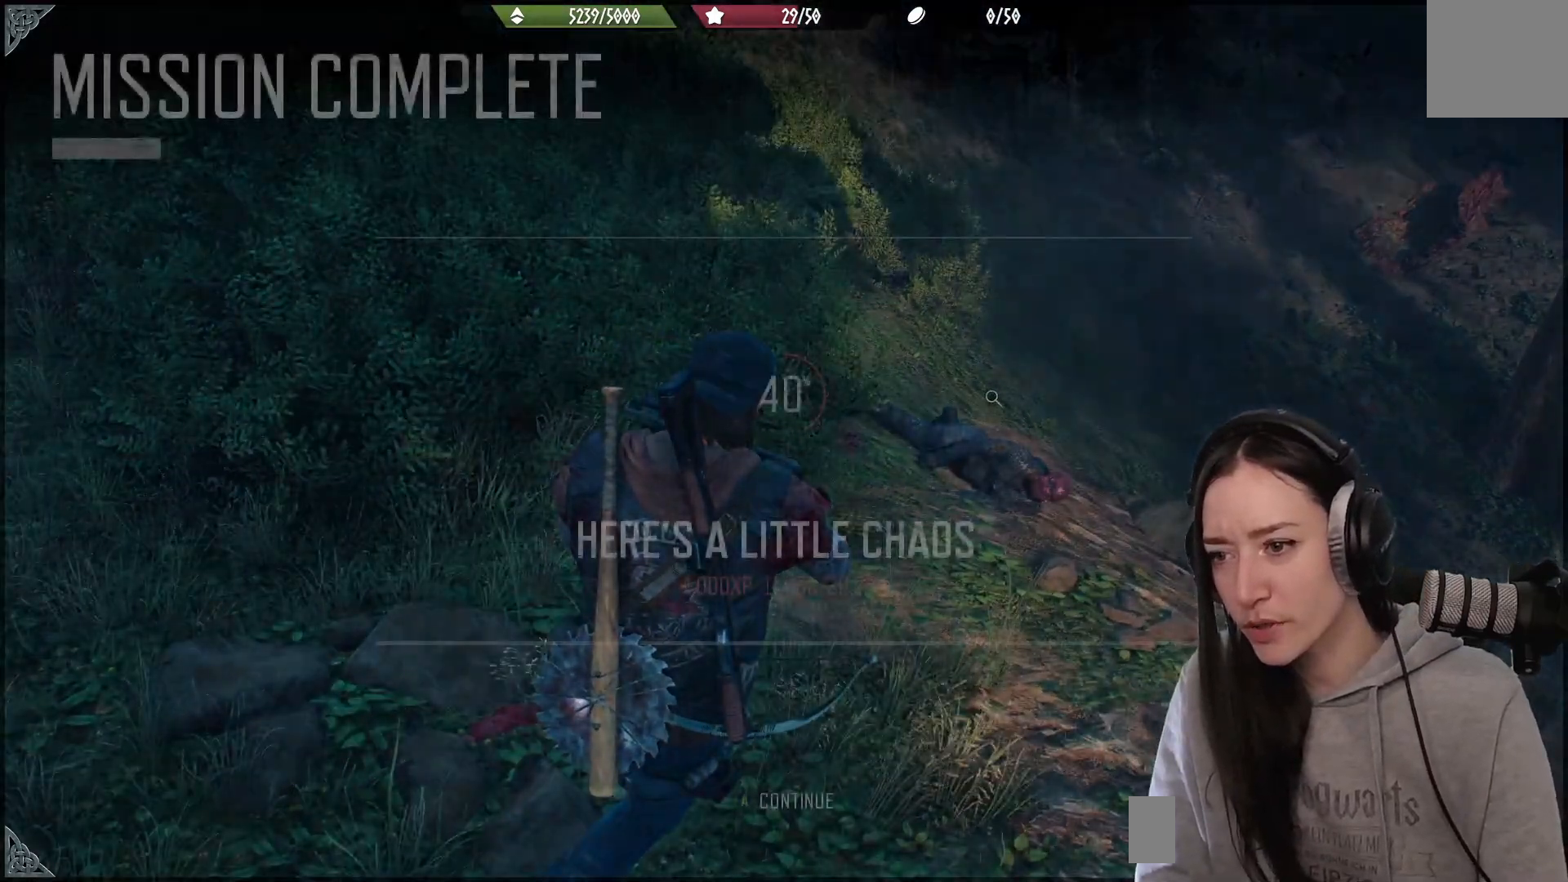
{"buttons": [], "left_stick": "center", "right_stick": "center", "events": [[50, "left_stick", "up"], [200, "right_stick", "center"], [317, "left_stick", "up-right"], [450, "left_stick", "center"]]}
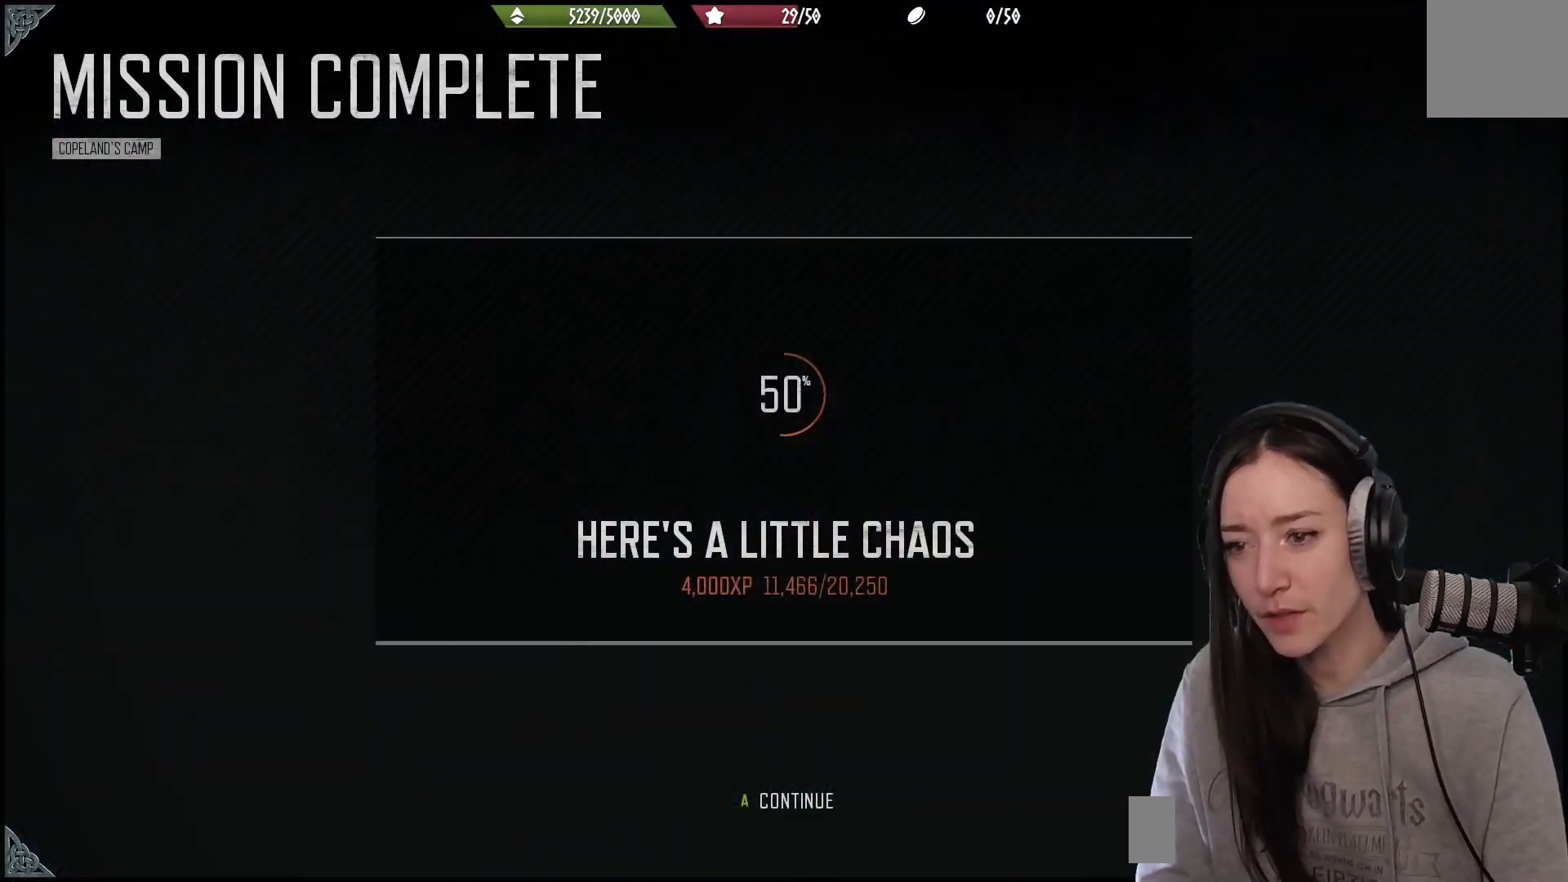
{"buttons": [], "left_stick": "center", "right_stick": "center", "events": []}
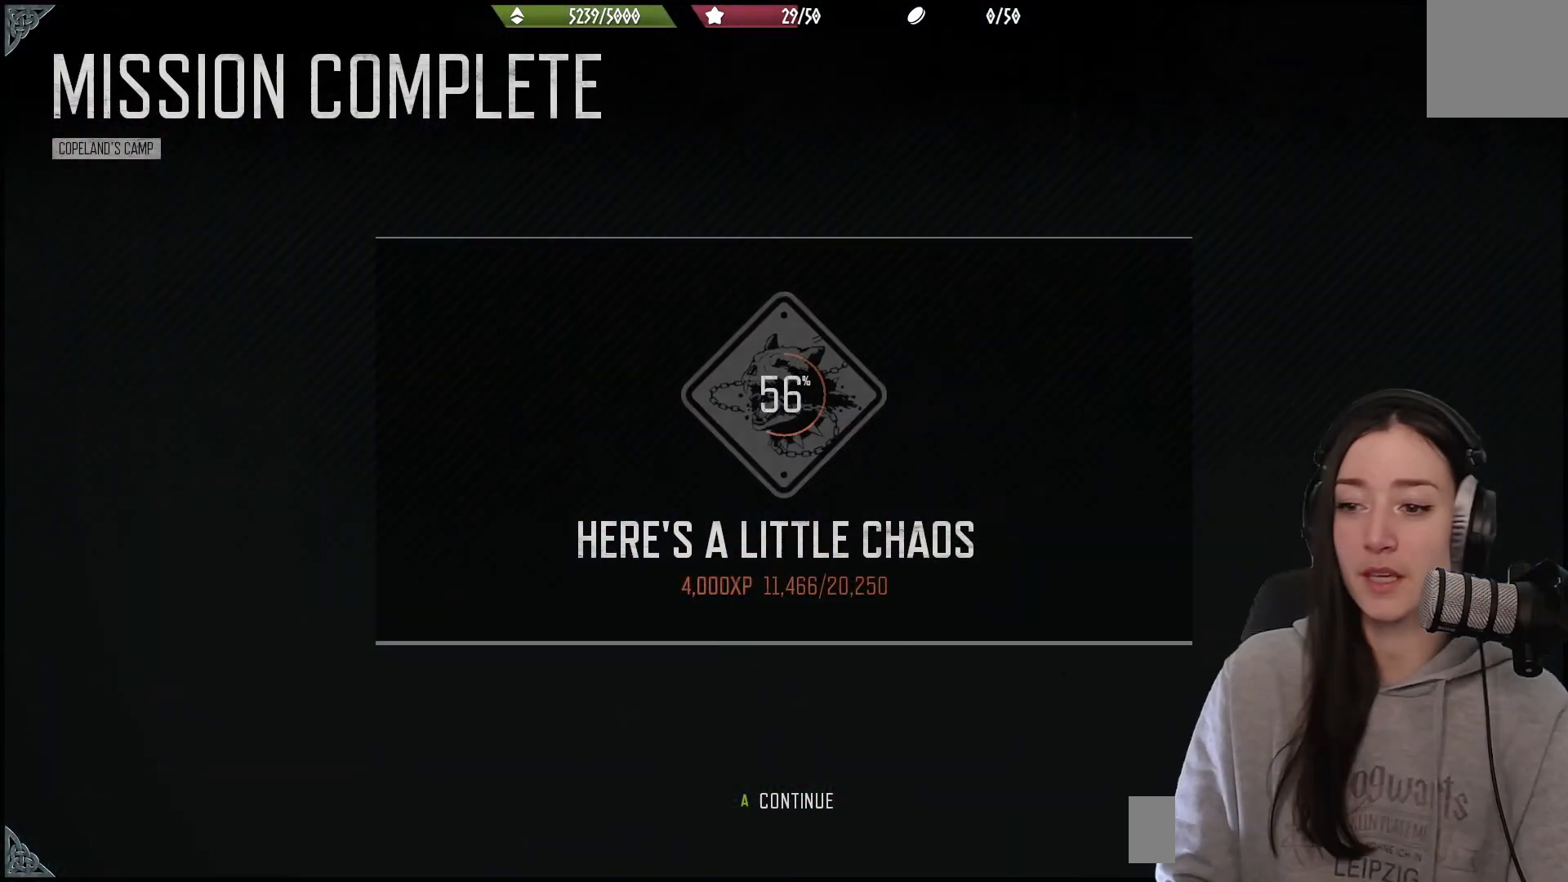
{"buttons": [], "left_stick": "center", "right_stick": "center", "events": []}
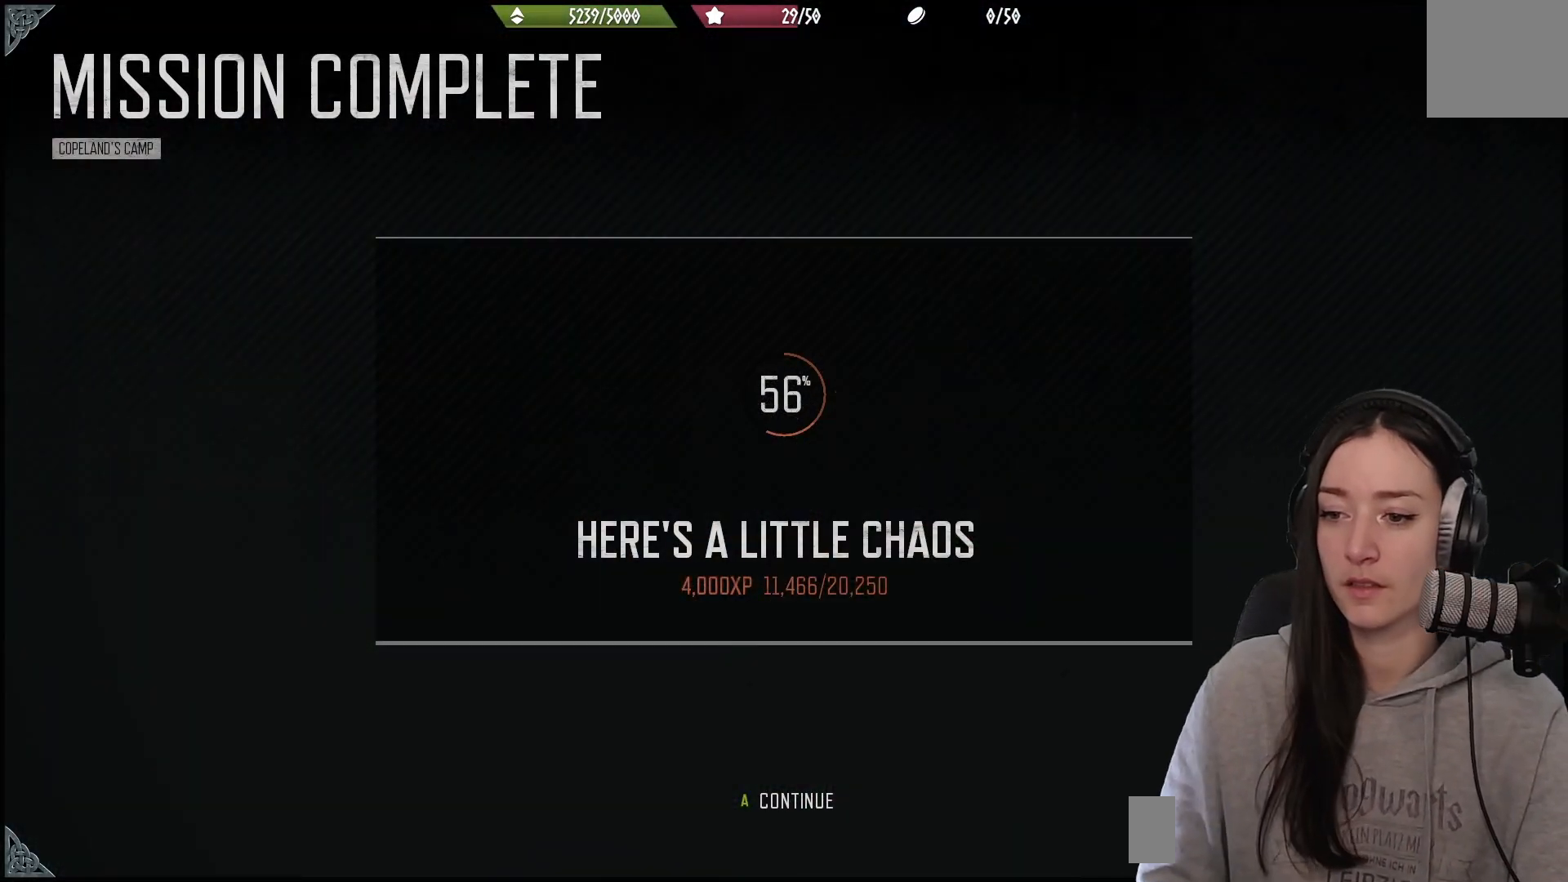
{"buttons": [], "left_stick": "center", "right_stick": "center", "events": [[300, "A", "down"], [483, "A", "up"]]}
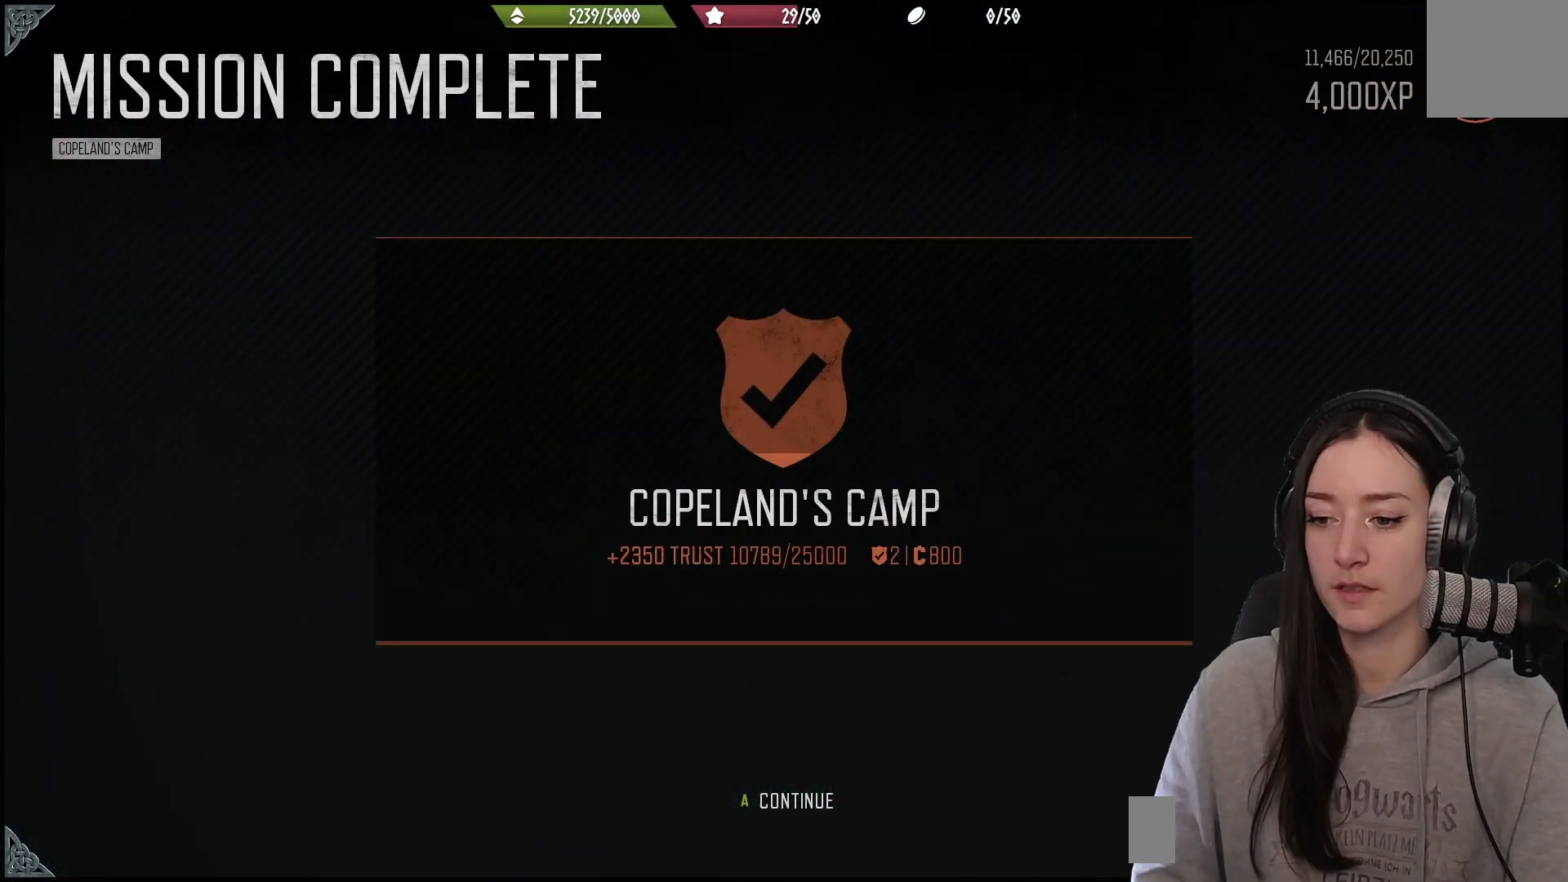
{"buttons": [], "left_stick": "center", "right_stick": "down", "events": [[183, "A", "down"], [283, "A", "up"], [500, "right_stick", "down"]]}
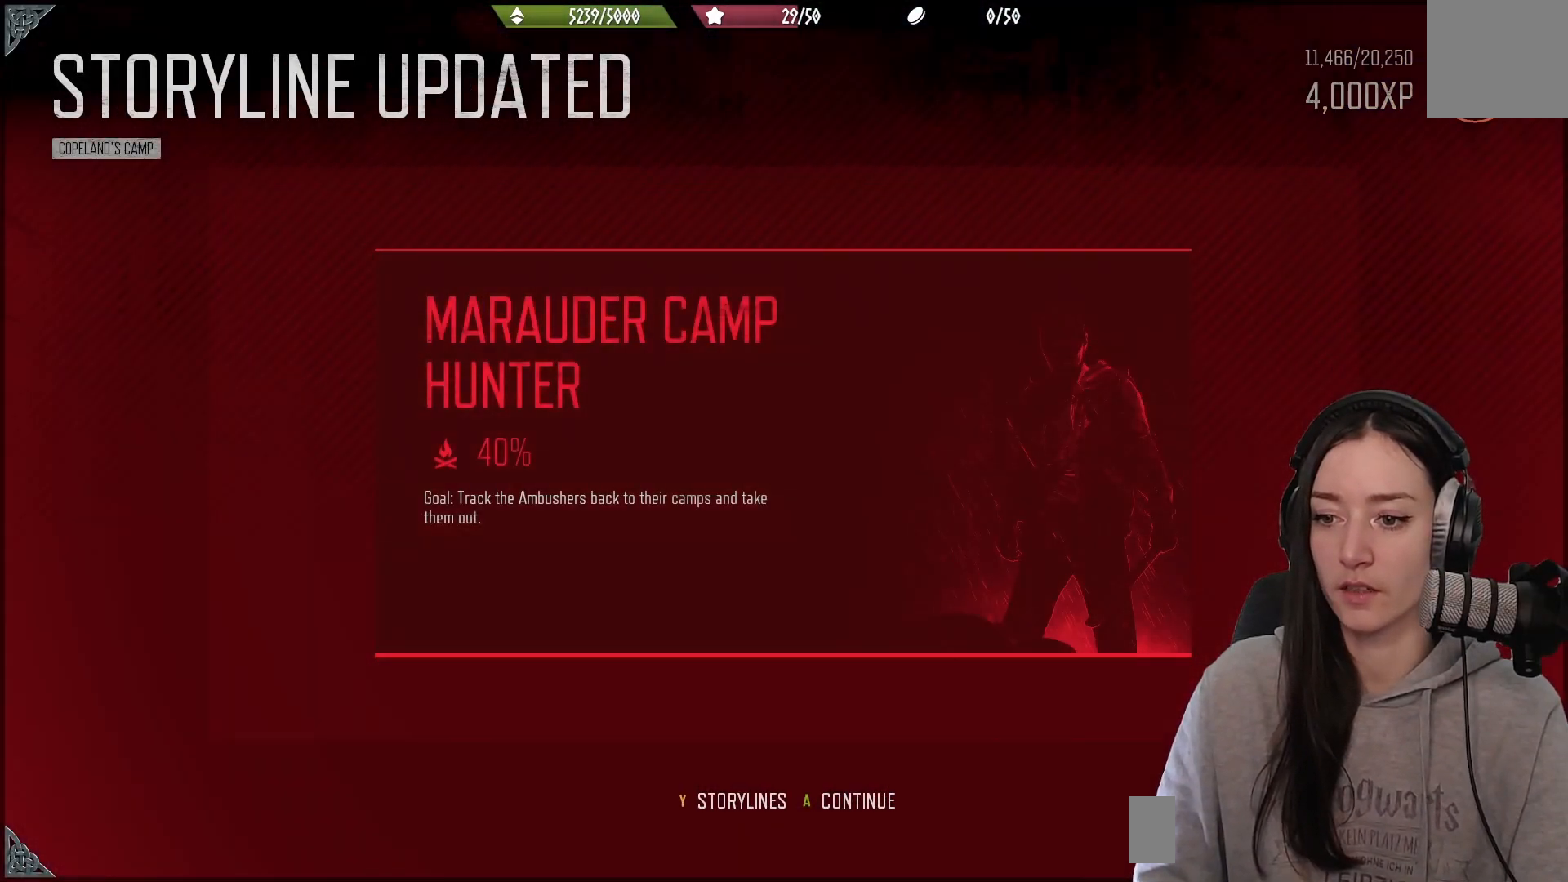
{"buttons": ["A"], "left_stick": "center", "right_stick": "center", "events": [[50, "right_stick", "up-right"], [233, "right_stick", "down"], [283, "right_stick", "center"], [467, "A", "down"]]}
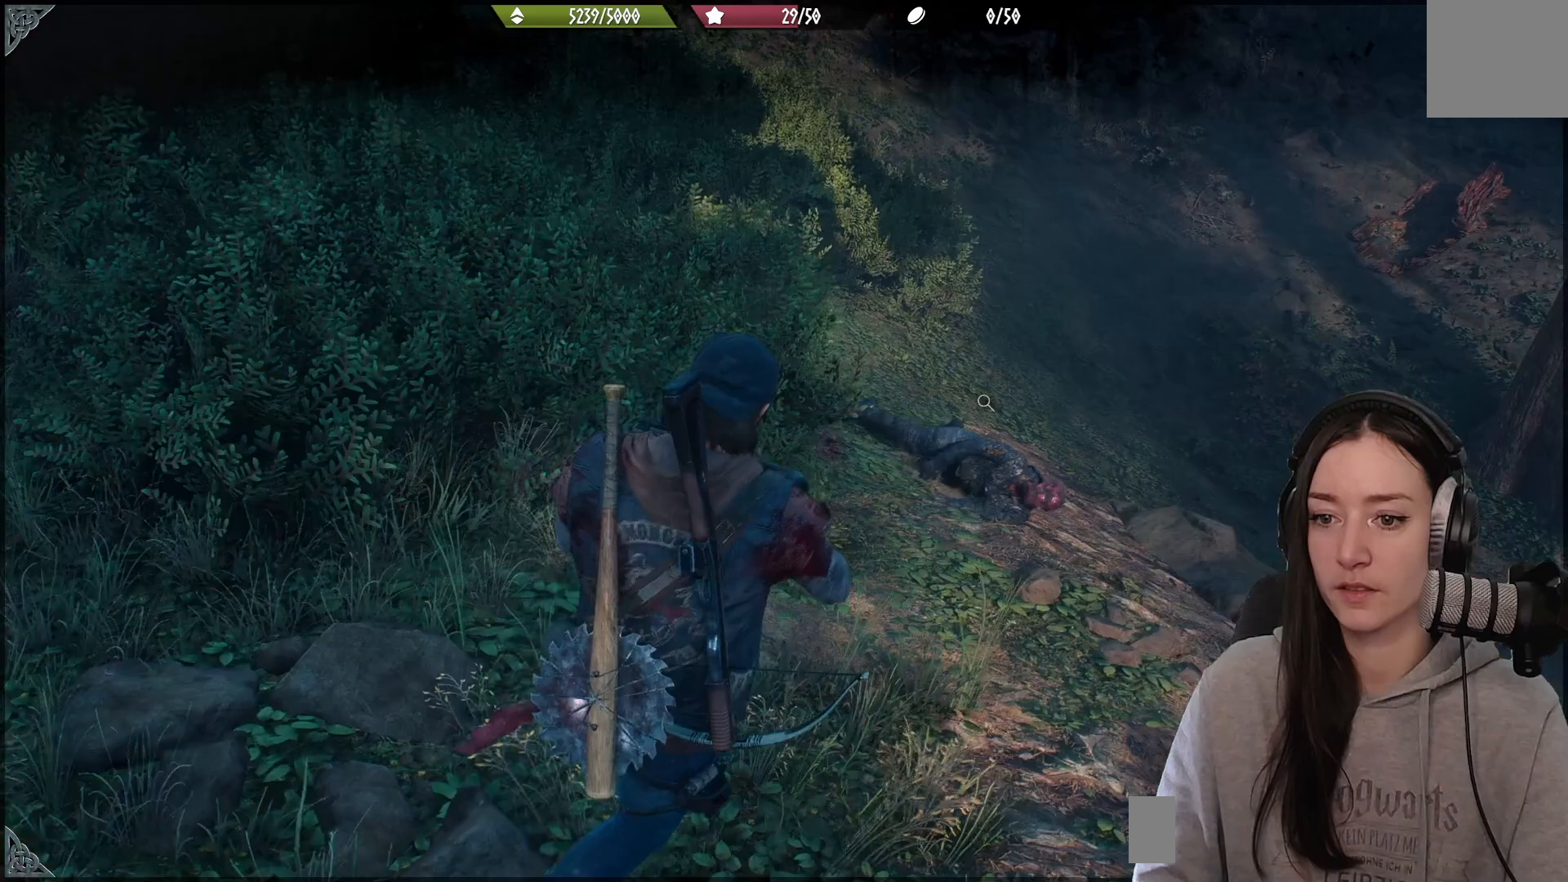
{"buttons": [], "left_stick": "center", "right_stick": "up-right", "events": [[50, "A", "up"], [317, "right_stick", "up-right"]]}
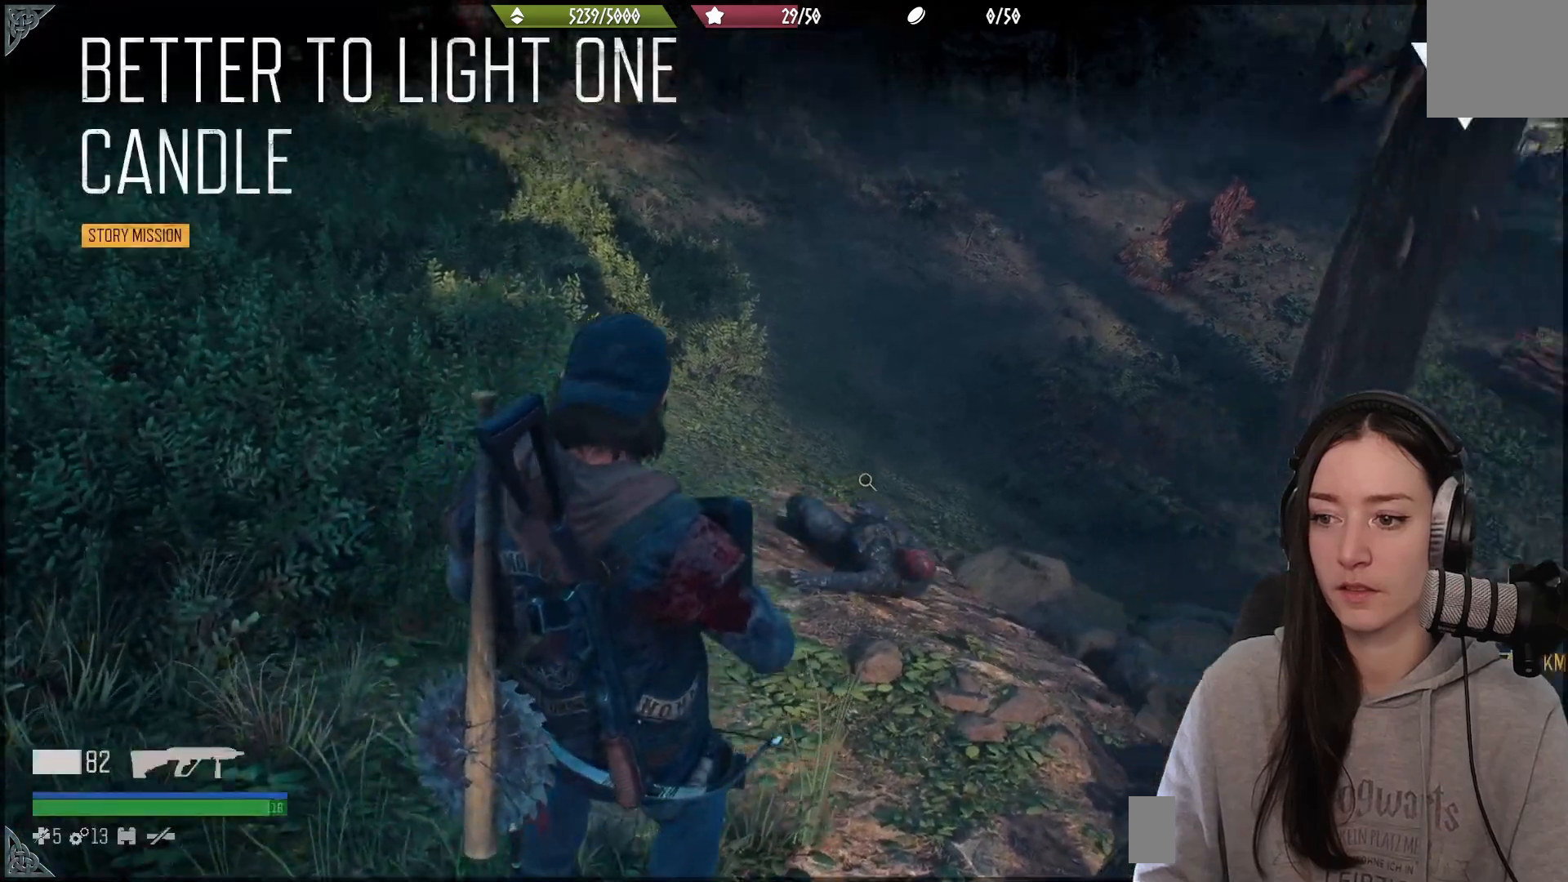
{"buttons": [], "left_stick": "up", "right_stick": "down", "events": [[50, "left_stick", "up"], [67, "right_stick", "down-right"], [150, "right_stick", "center"], [400, "right_stick", "down"]]}
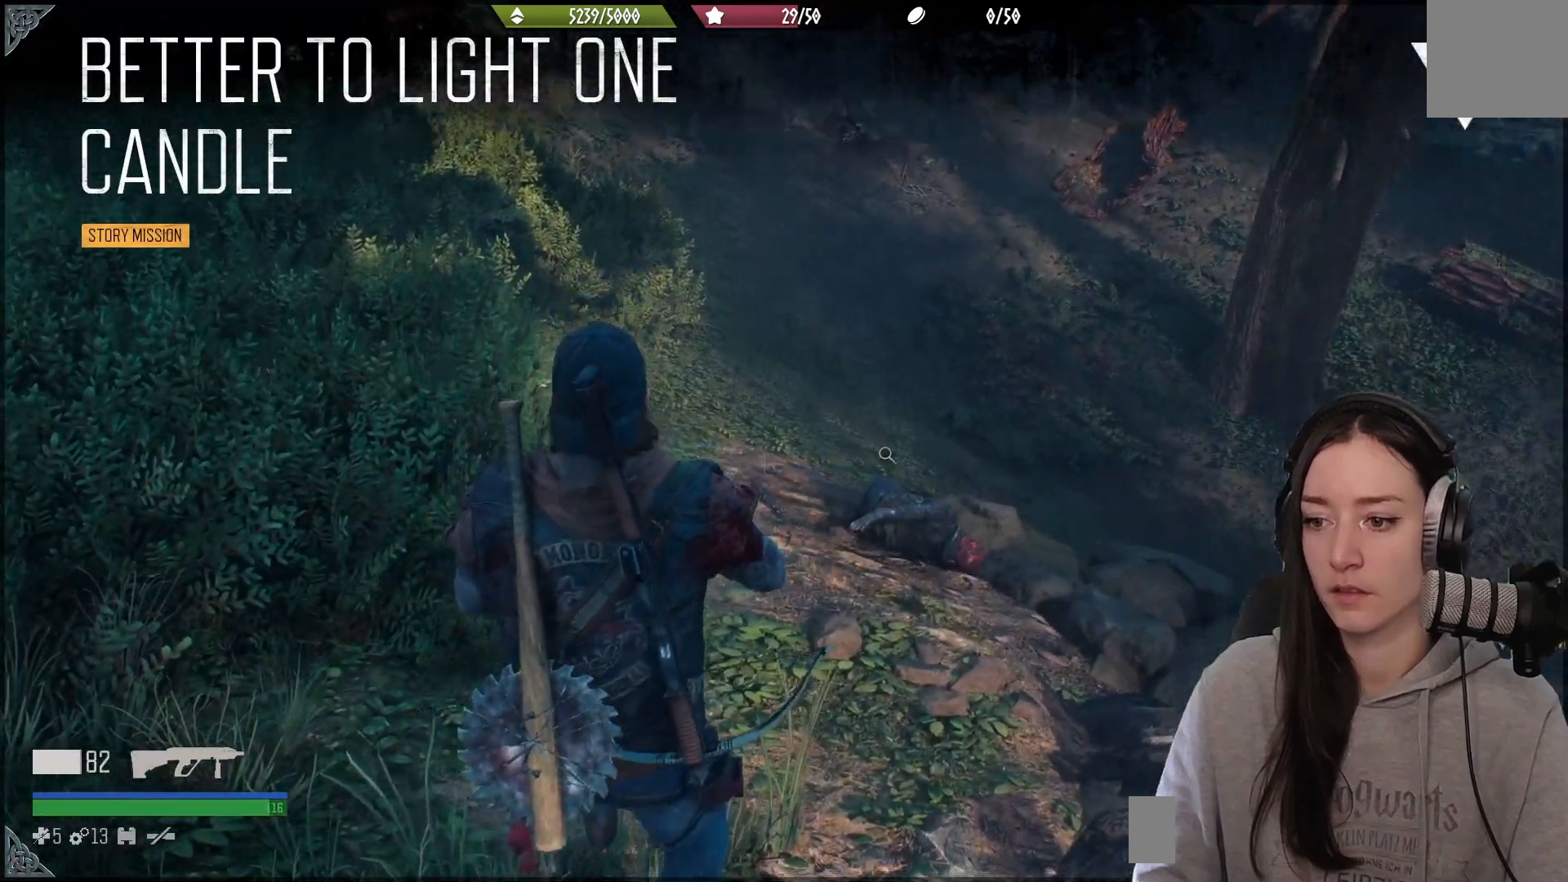
{"buttons": [], "left_stick": "up", "right_stick": "down", "events": []}
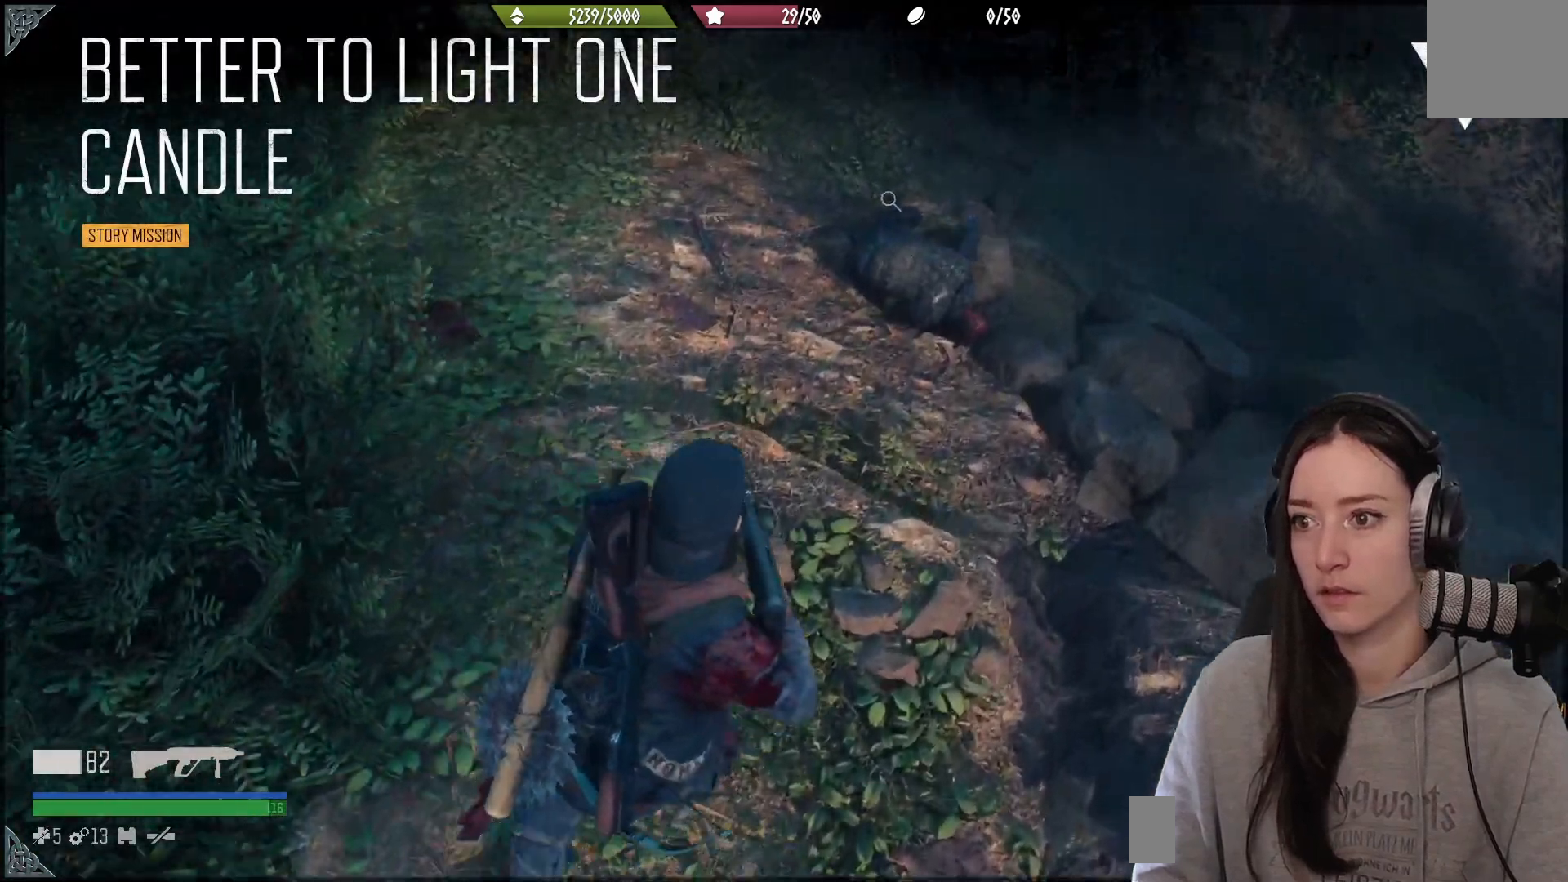
{"buttons": [], "left_stick": "up", "right_stick": "down", "events": []}
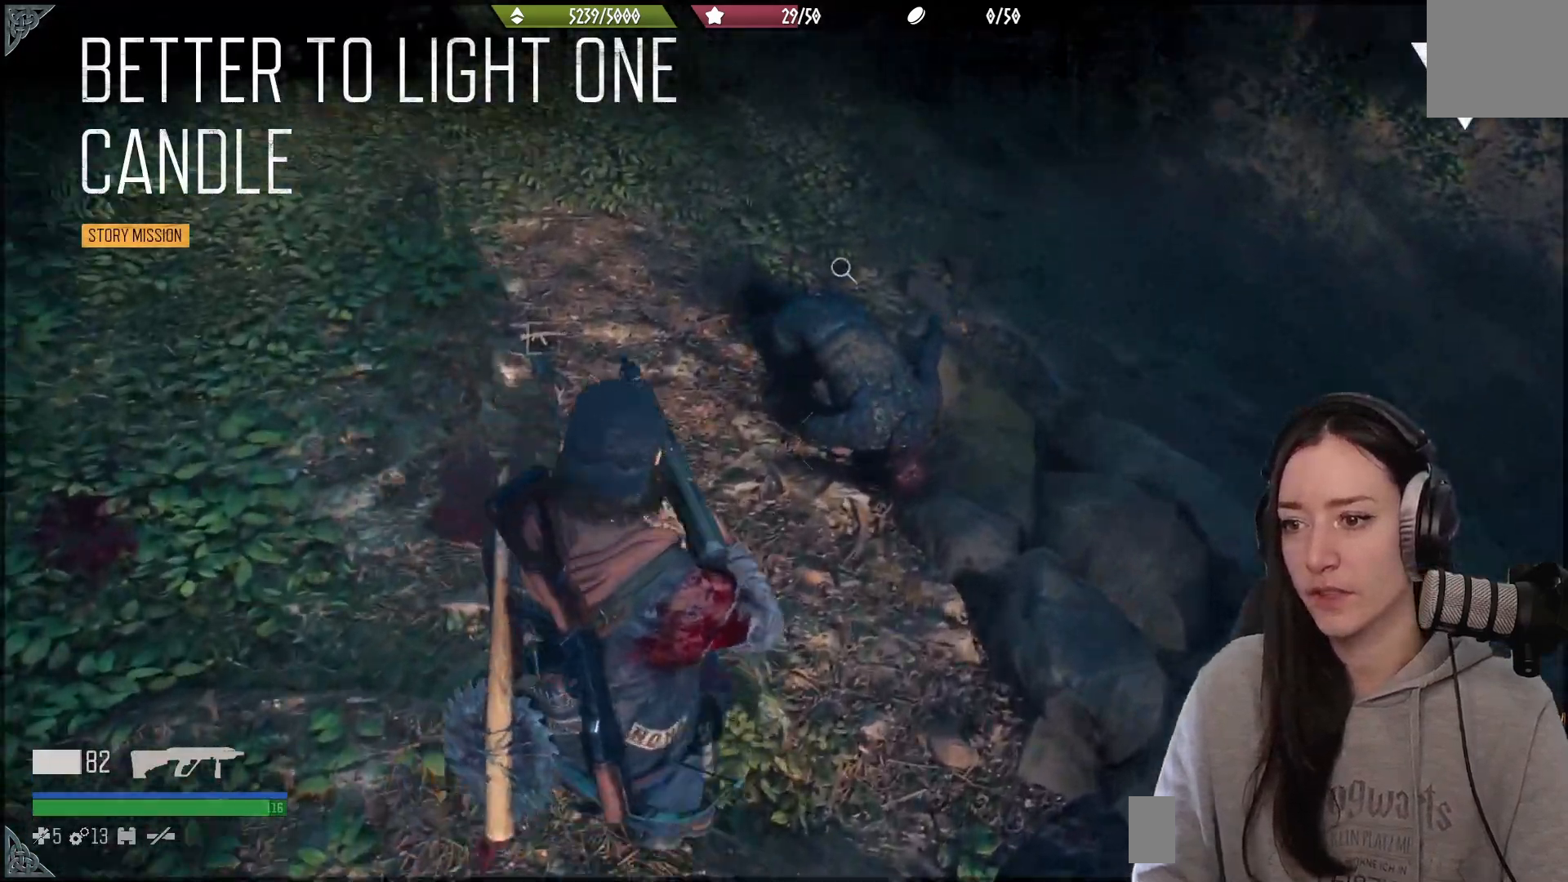
{"buttons": ["L2"], "left_stick": "center", "right_stick": "center", "events": [[17, "L2", "down"], [17, "left_stick", "center"], [450, "right_stick", "center"]]}
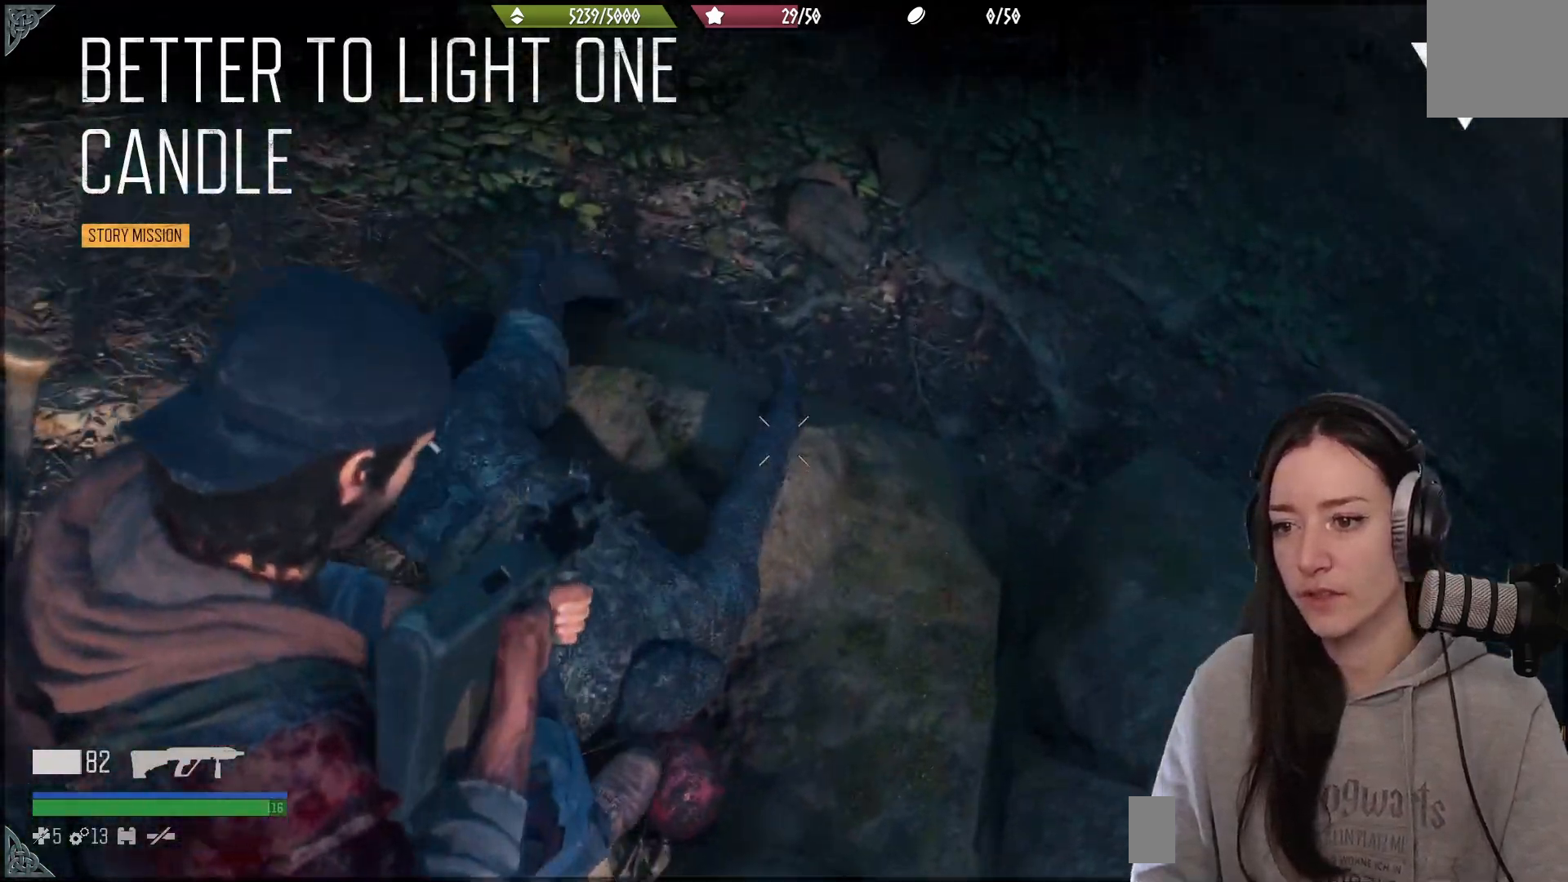
{"buttons": ["L2"], "left_stick": "center", "right_stick": "center", "events": [[33, "right_stick", "down"], [117, "right_stick", "down-left"], [183, "left_stick", "down"], [383, "right_stick", "center"], [433, "left_stick", "center"]]}
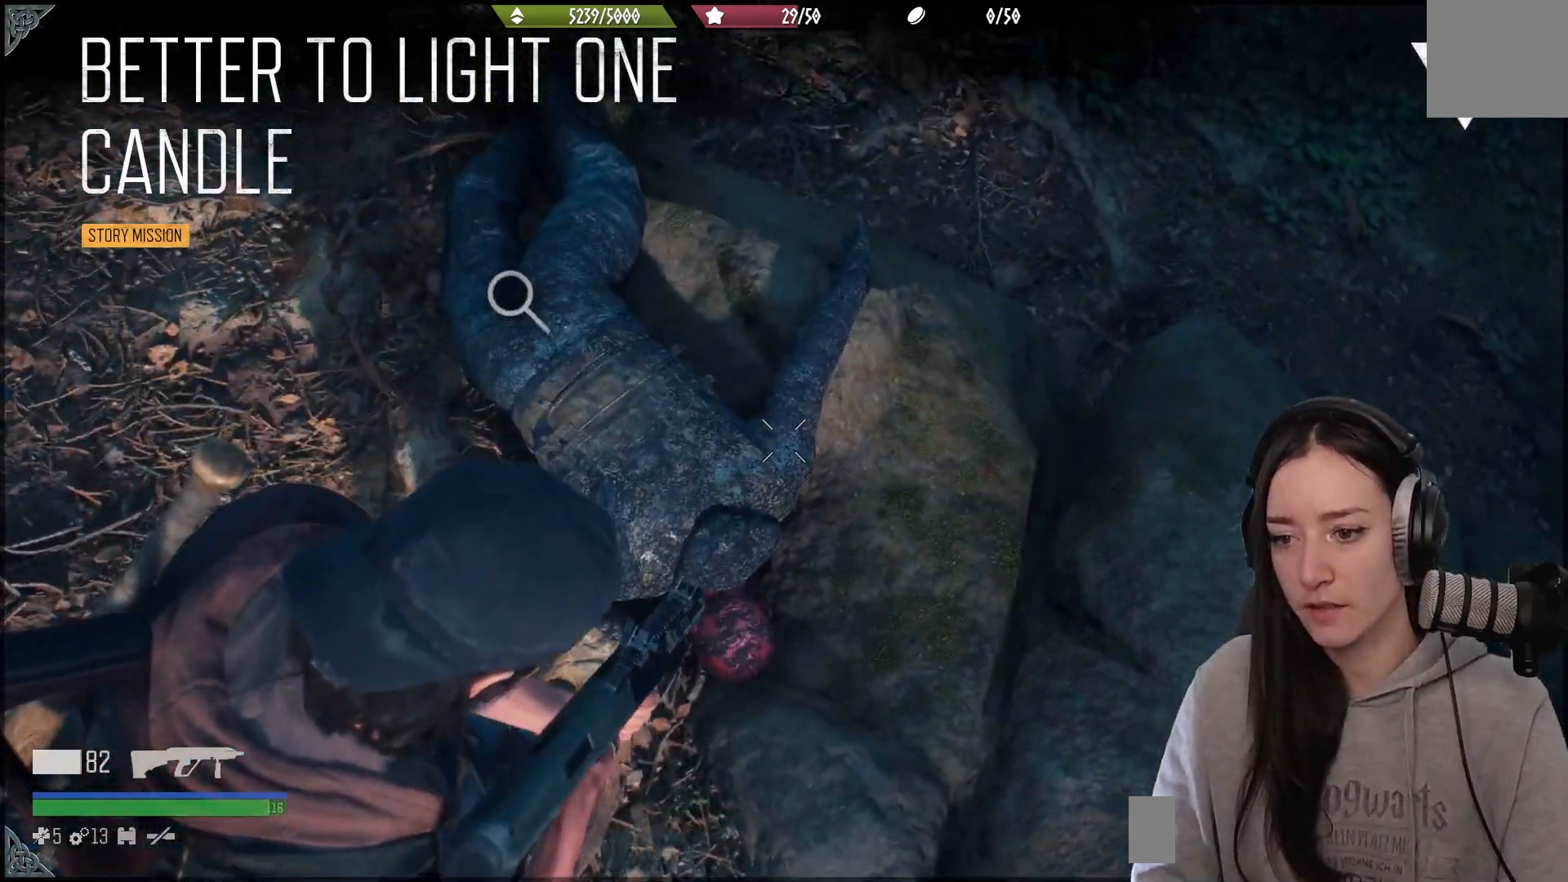
{"buttons": ["L2"], "left_stick": "center", "right_stick": "center", "events": []}
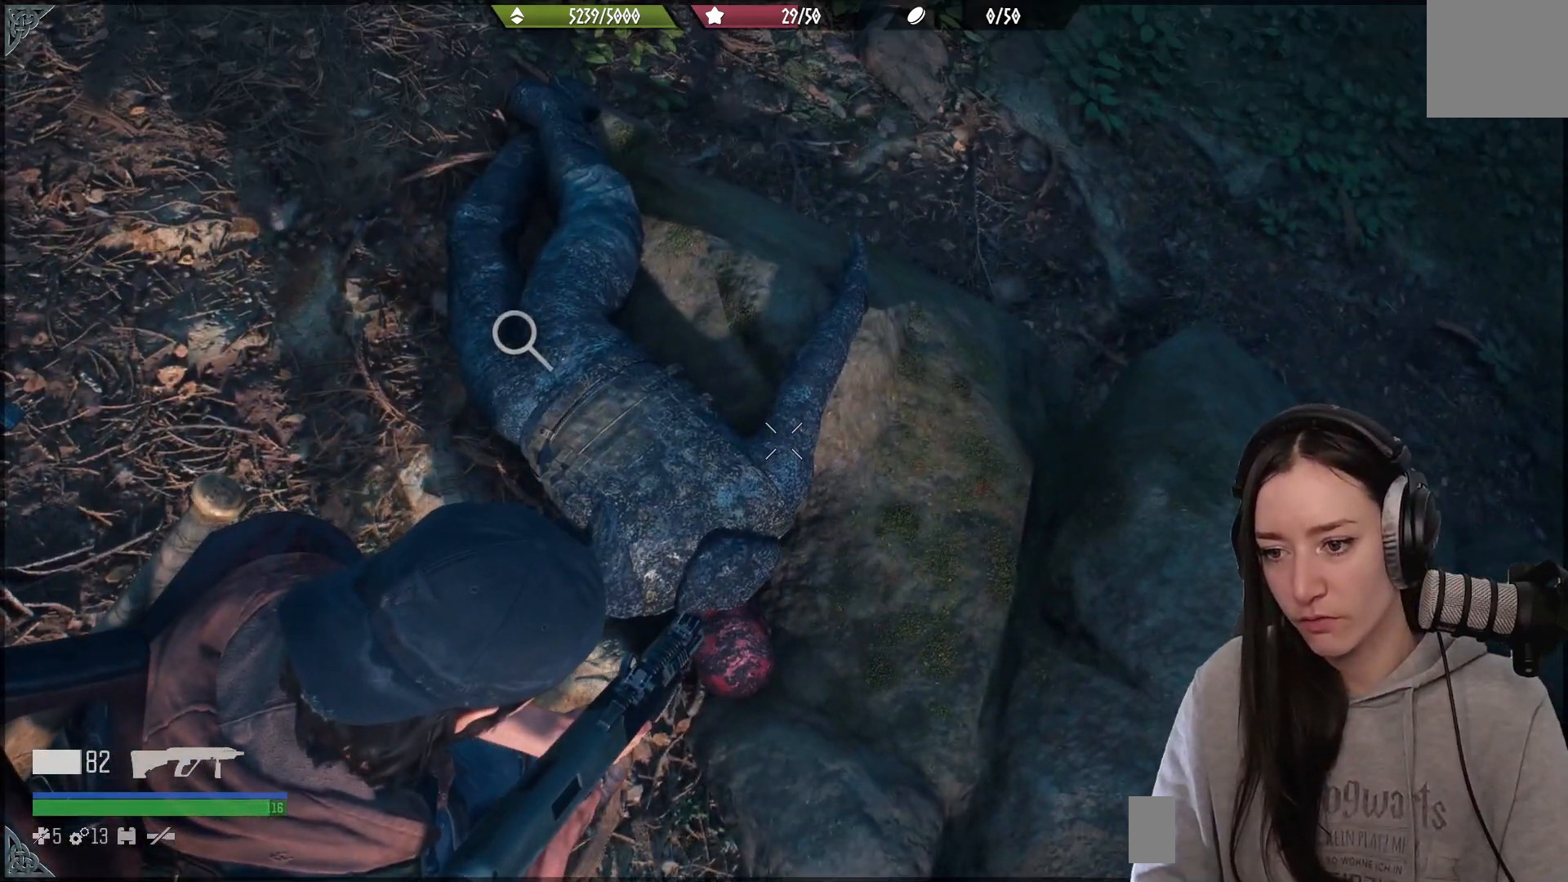
{"buttons": ["L2"], "left_stick": "center", "right_stick": "up-left", "events": [[433, "right_stick", "up-left"]]}
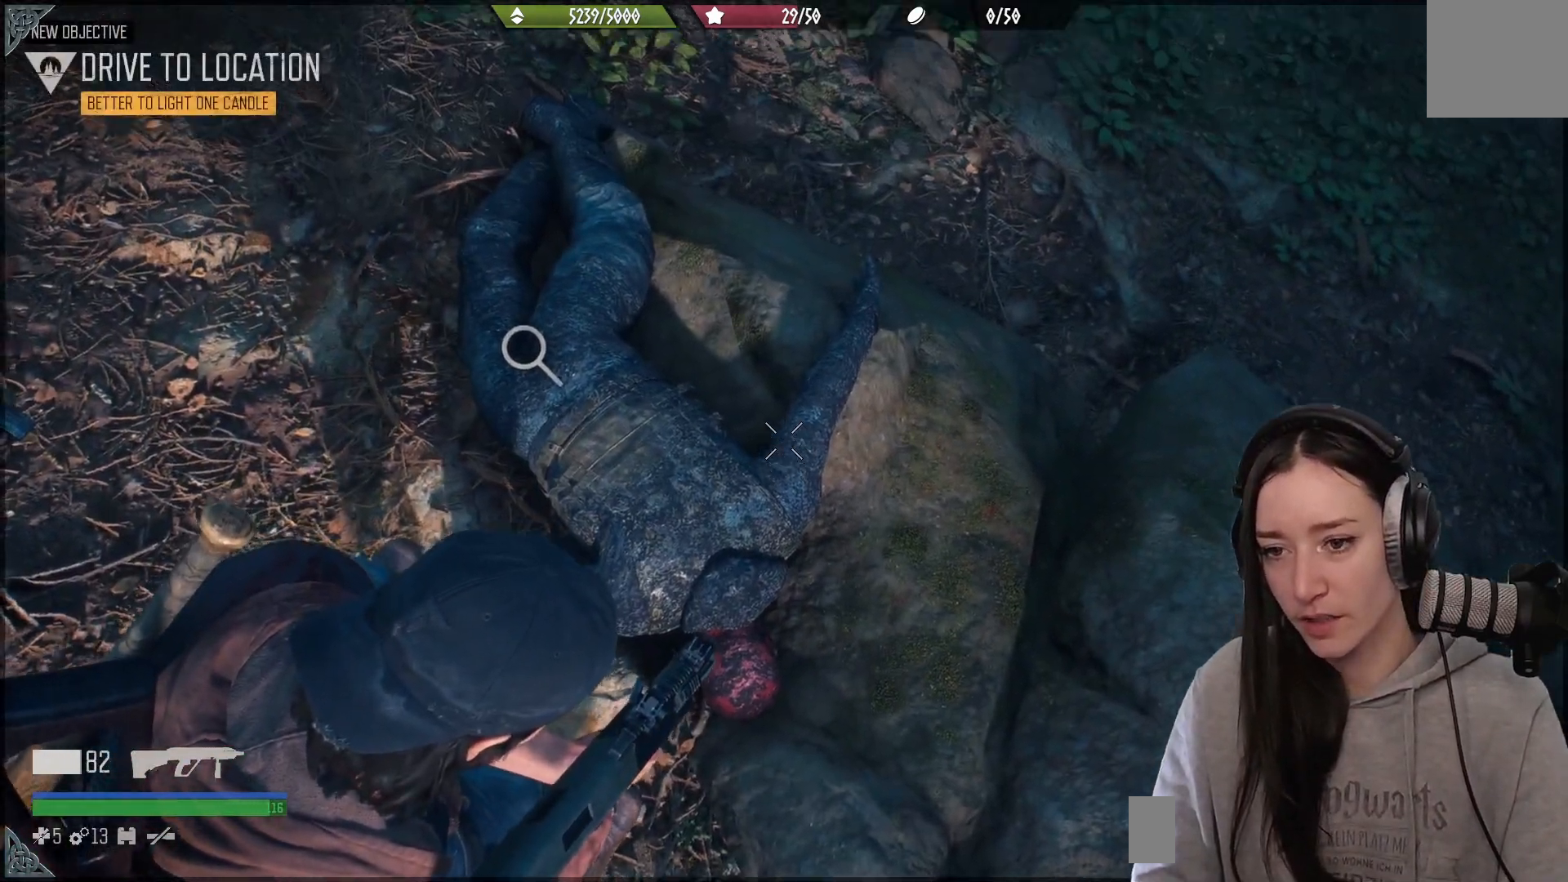
{"buttons": [], "left_stick": "center", "right_stick": "center", "events": [[250, "left_stick", "up-left"], [267, "right_stick", "center"], [333, "right_stick", "up"], [500, "L2", "up"], [500, "left_stick", "center"], [500, "right_stick", "center"]]}